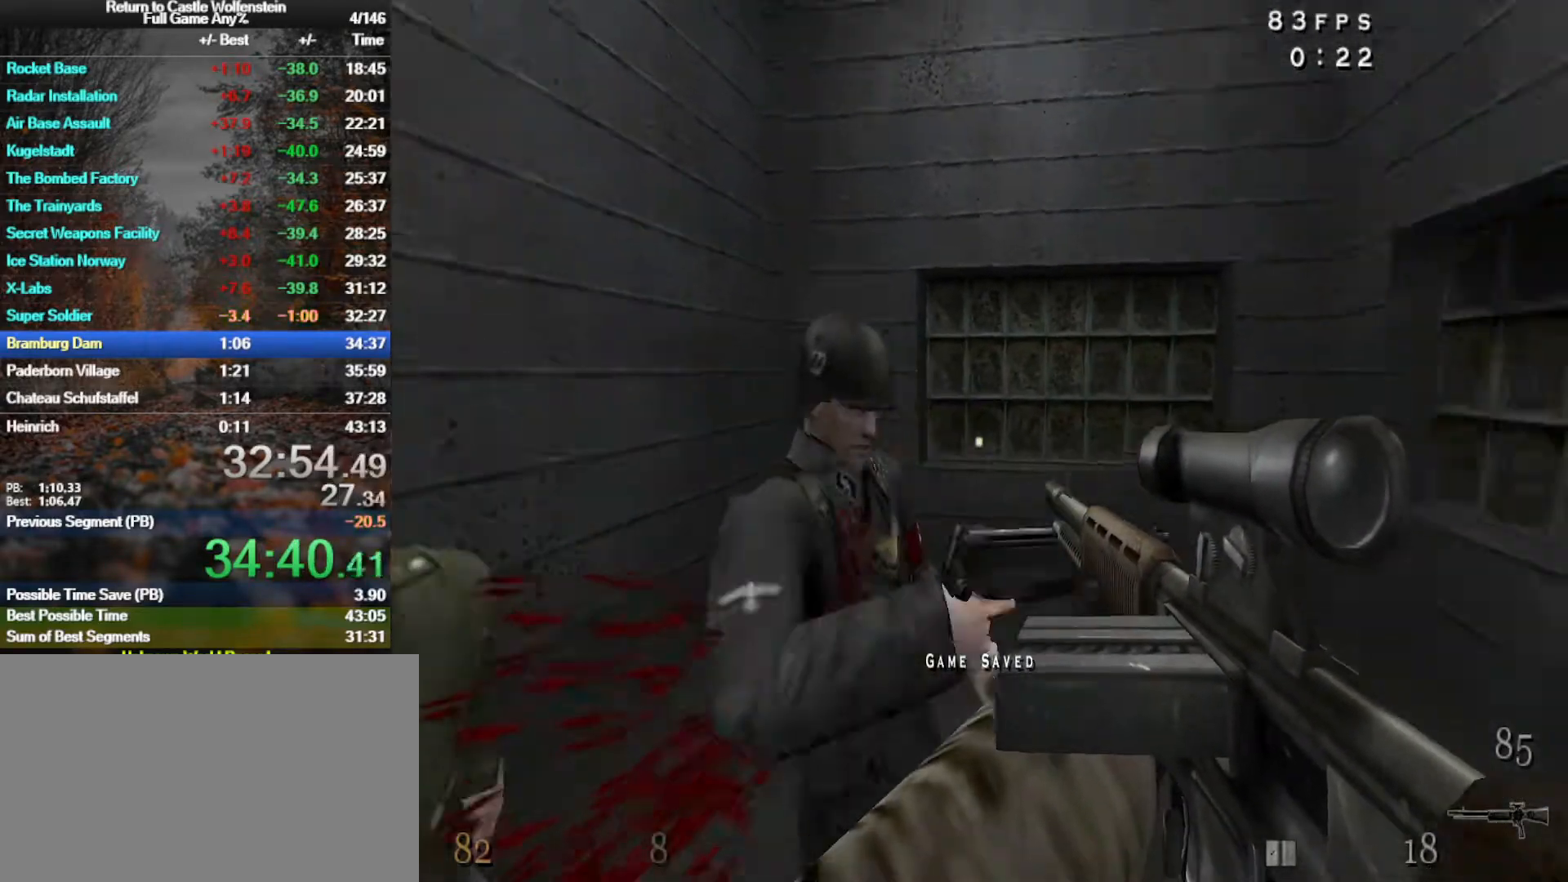
Gameplay with keyboard and mouse; each line is a JSON object with the keys and mouse buttons held at the frame after it. "events" lists presses ("down") and releases ("up") of "1", "2", "3", "4", "5", "a", "alt", "b", "c", "ctrl", "d", "e", "f", "g", "q", "r", "s", "shift", "space", "t", "tab", "tilde", "v", "w", "x", "z", "mouse_left", "mouse_wheel", "mouse_right", "mouse_mb4" and "mouse_mb5" between this image and that frame as [ms after this image, input, new state], when the widget could be followed in between. "mouse_left", "mouse_wheel", "mouse_right", "mouse_mb4", "mouse_mb5" = the "left", "wheel", "right", "mb4", "mb5" buttons of the "mouse" list. No other keys are recorded. "wheel" means that the mouse wheel is clicked or scrolled. Mouse movement is not recorded.
{"keys": ["w", "x"], "mouse": ["left"], "events": [[350, "w", "down"]]}
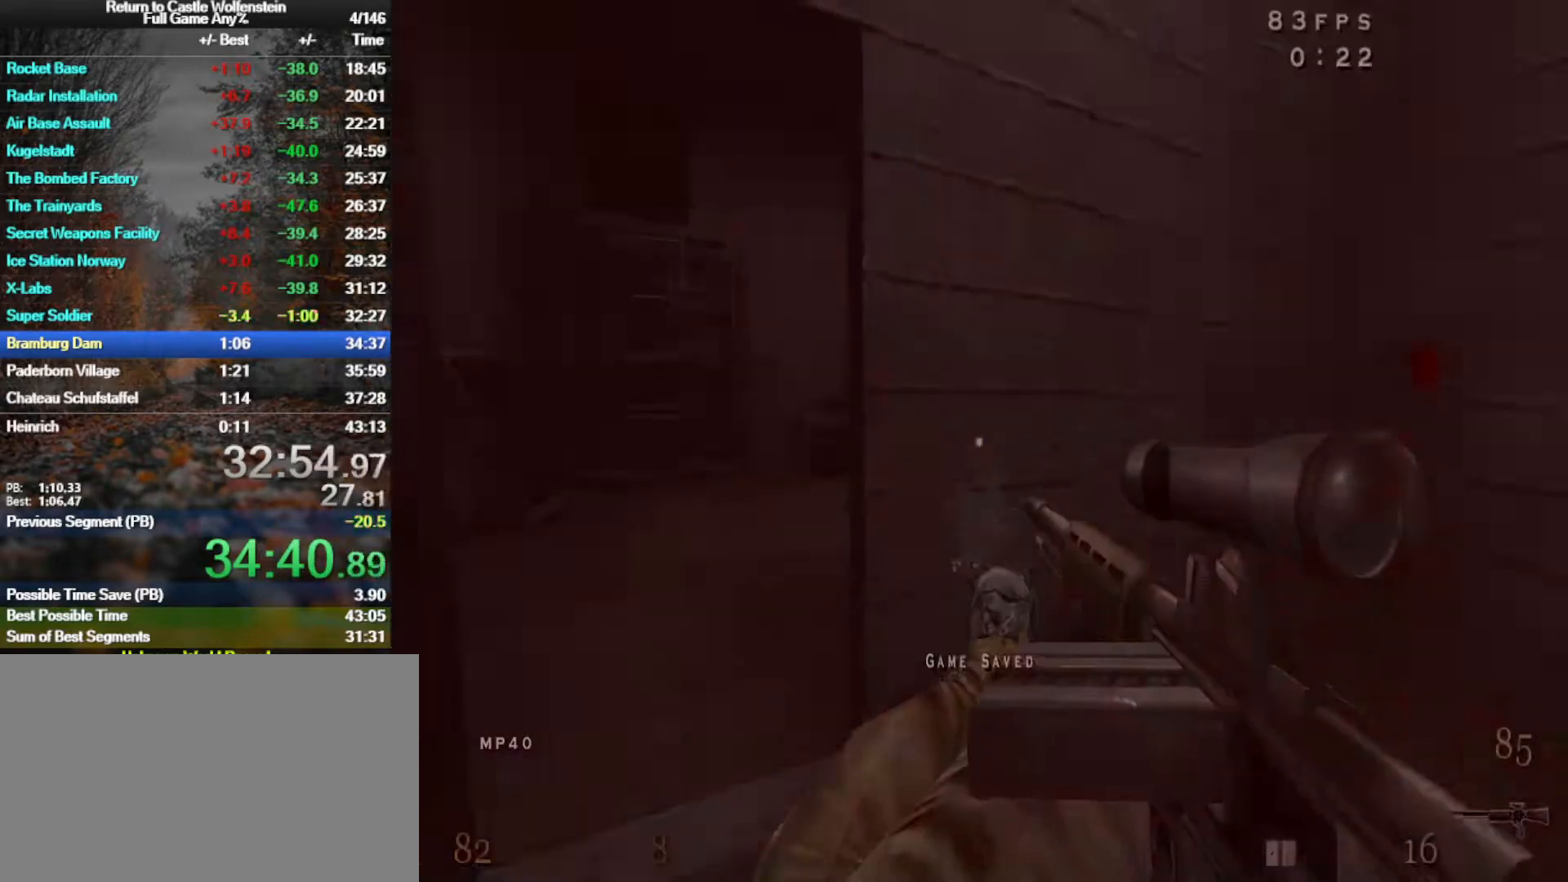
{"keys": ["w"], "mouse": [], "events": [[133, "a", "down"], [267, "w", "up"], [317, "mouse_left", "up"], [317, "x", "up"], [350, "w", "down"], [500, "a", "up"]]}
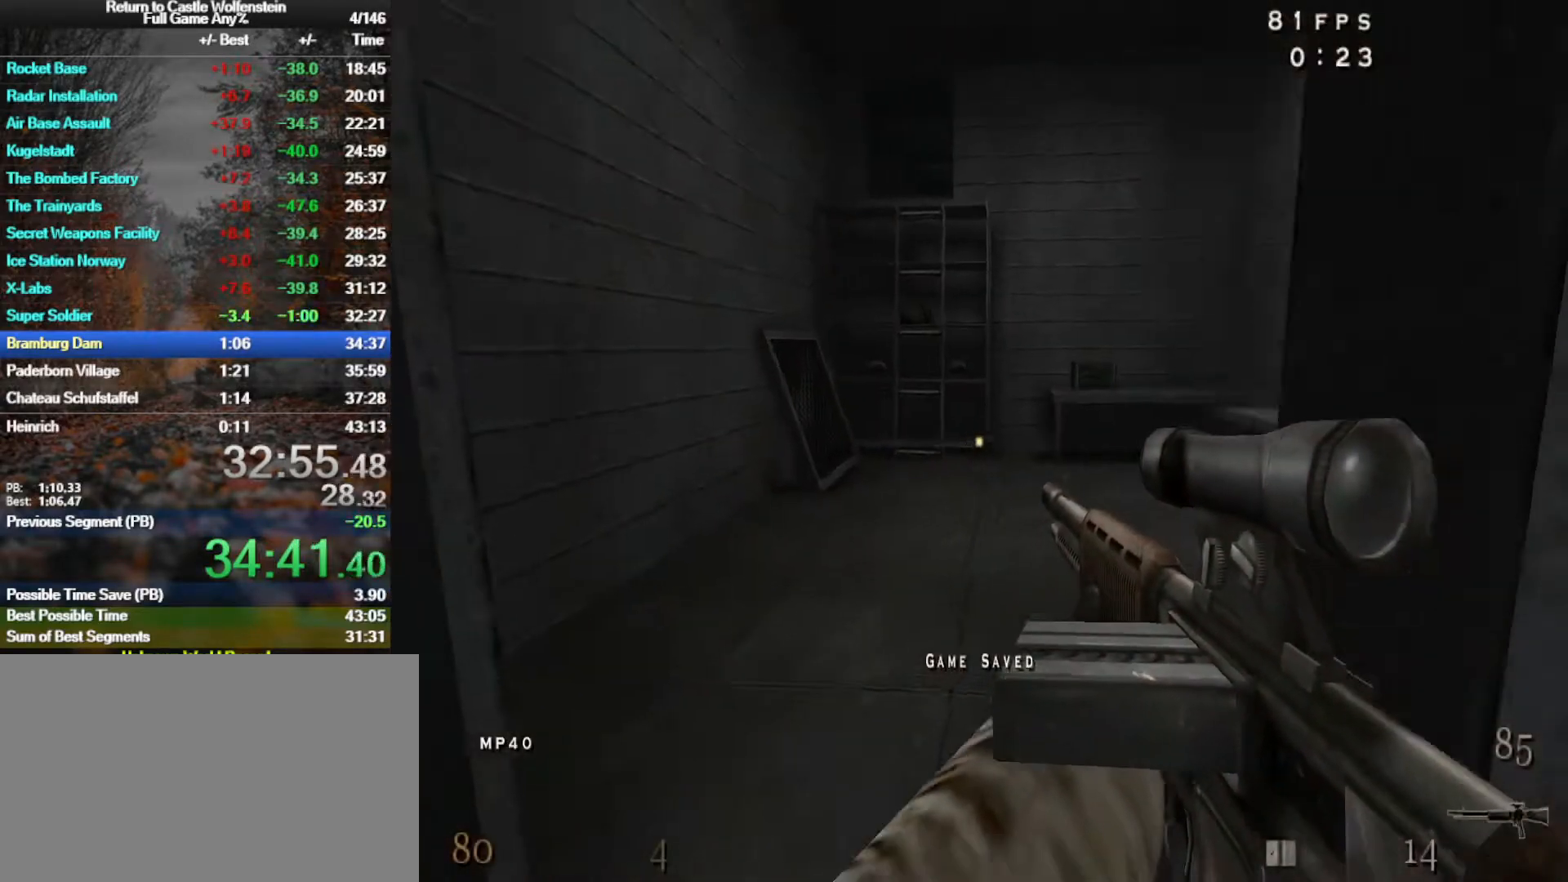
{"keys": ["shift", "w"], "mouse": [], "events": [[50, "shift", "down"]]}
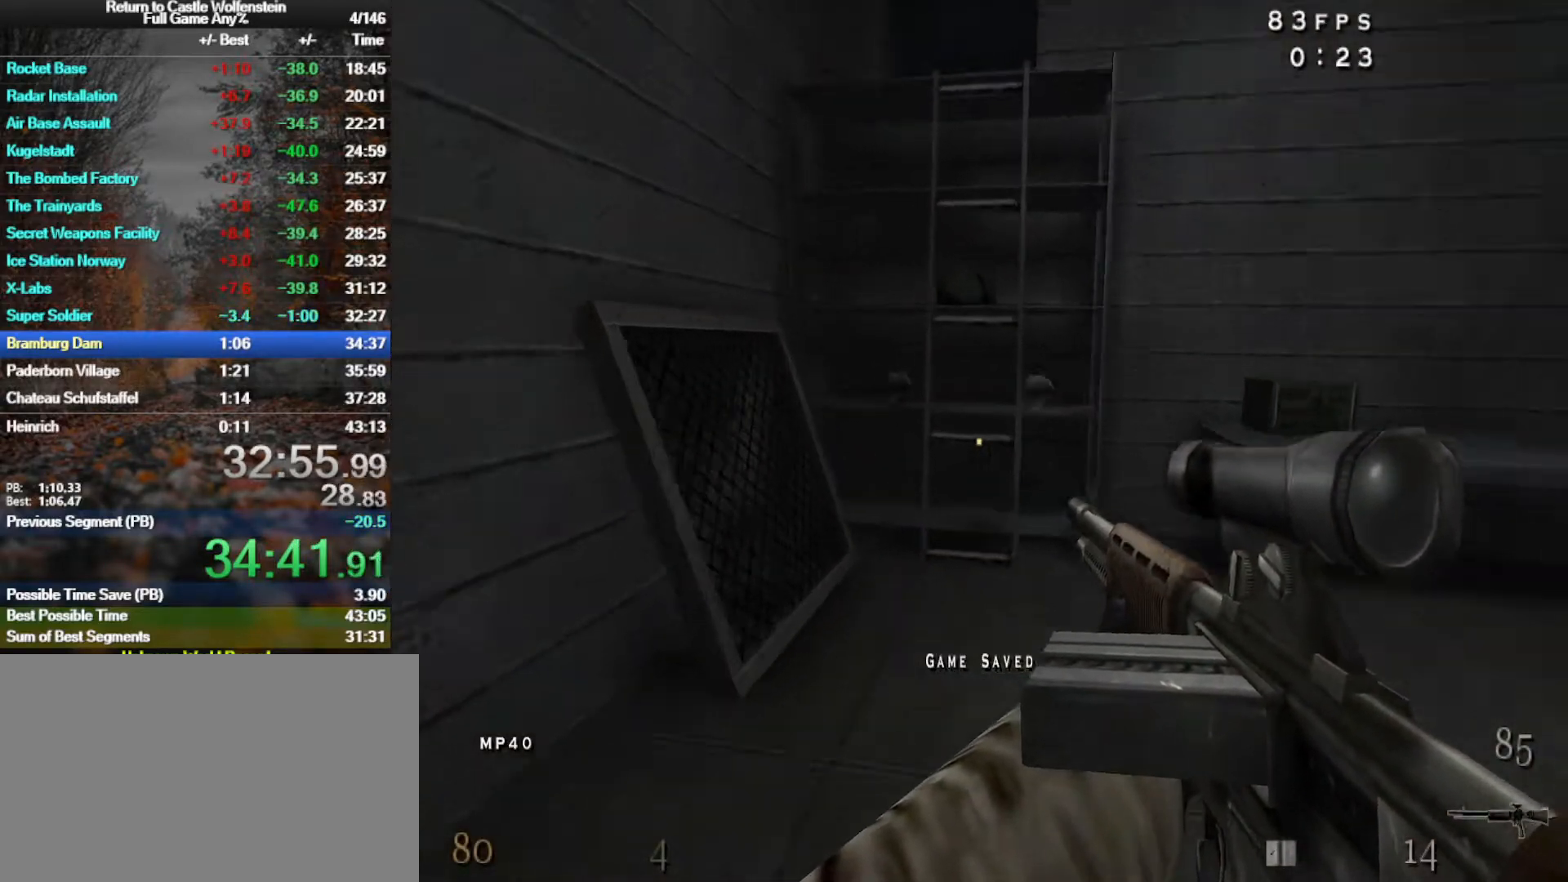
{"keys": ["f"], "mouse": [], "events": [[17, "shift", "up"], [433, "w", "up"], [483, "f", "down"]]}
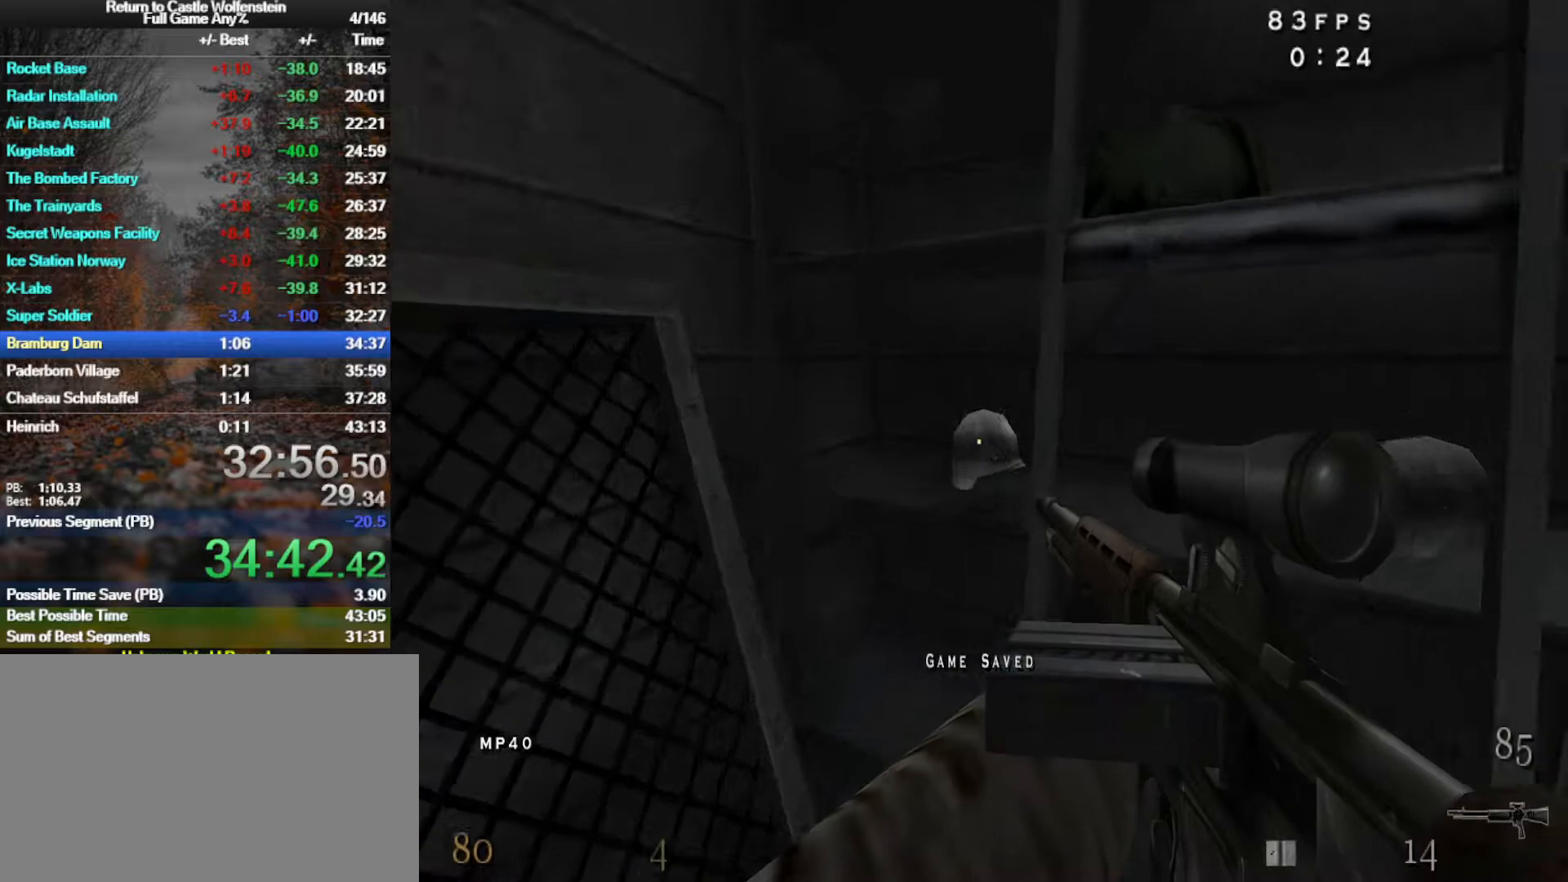
{"keys": ["f", "w"], "mouse": [], "events": [[83, "f", "up"], [167, "f", "down"], [217, "f", "up"], [317, "f", "down"], [317, "w", "down"], [400, "f", "up"], [500, "f", "down"]]}
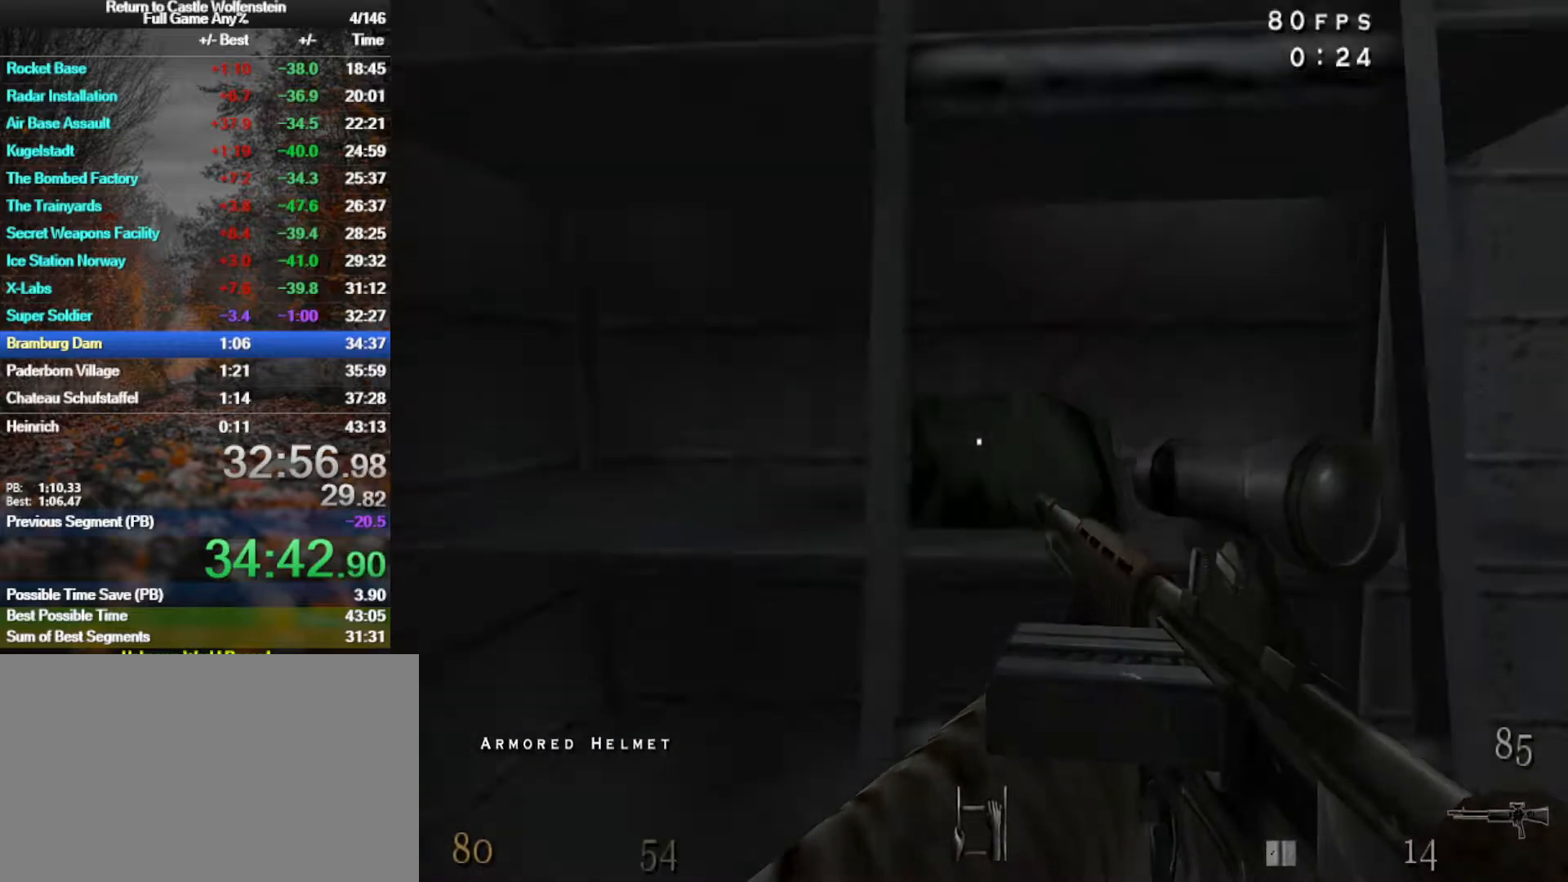
{"keys": ["w"], "mouse": [], "events": [[50, "f", "up"], [133, "f", "down"], [233, "f", "up"], [283, "f", "down"], [383, "f", "up"]]}
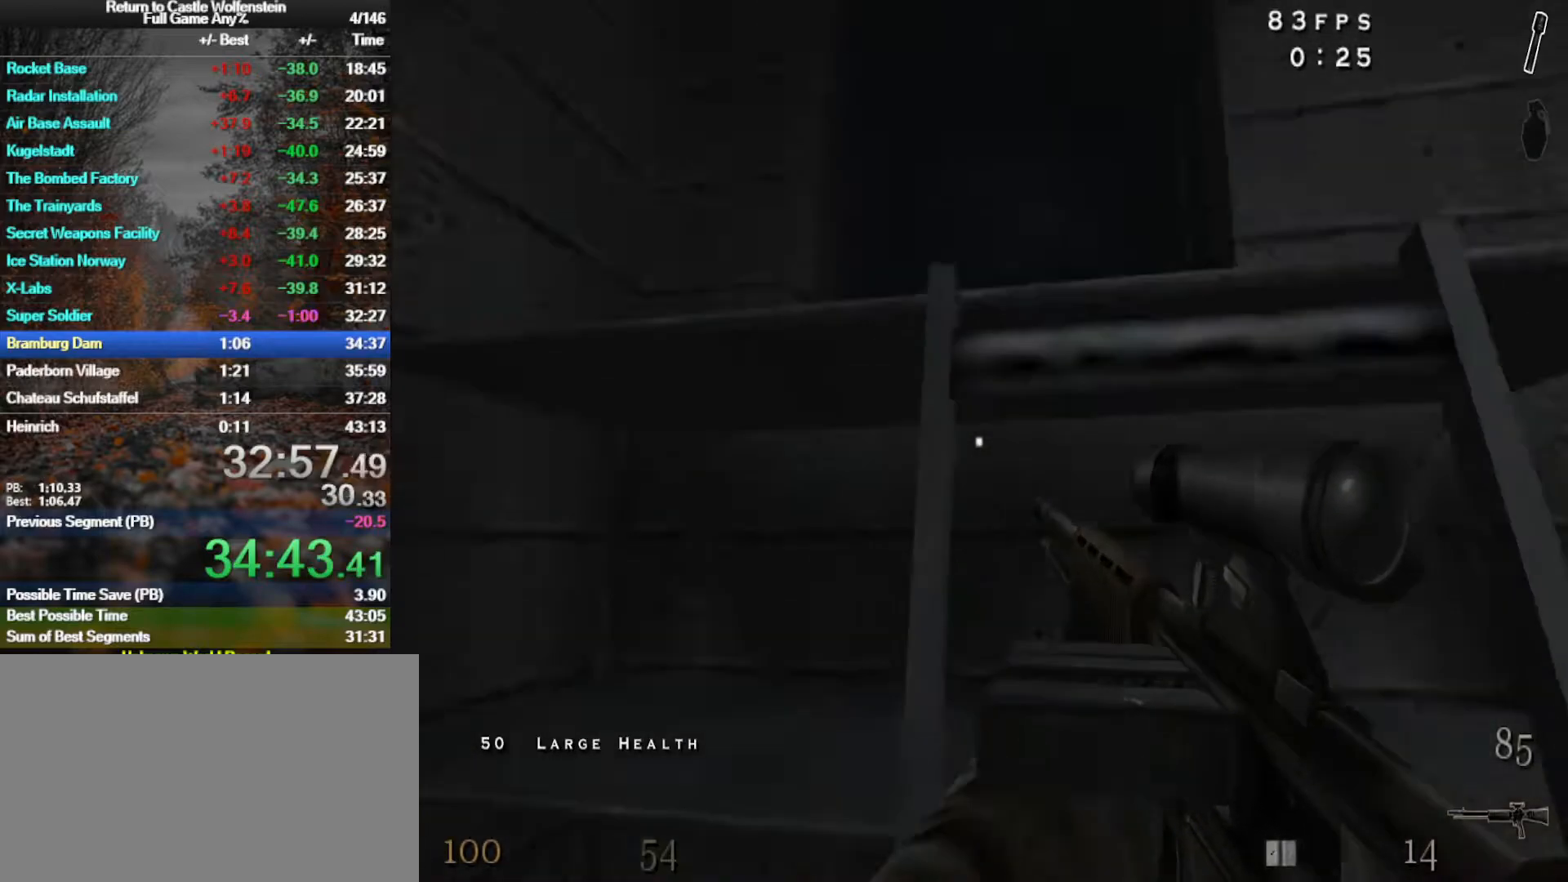
{"keys": ["w"], "mouse": ["right"], "events": [[17, "g", "down"], [67, "g", "up"], [150, "g", "down"], [250, "g", "up"], [433, "mouse_right", "down"]]}
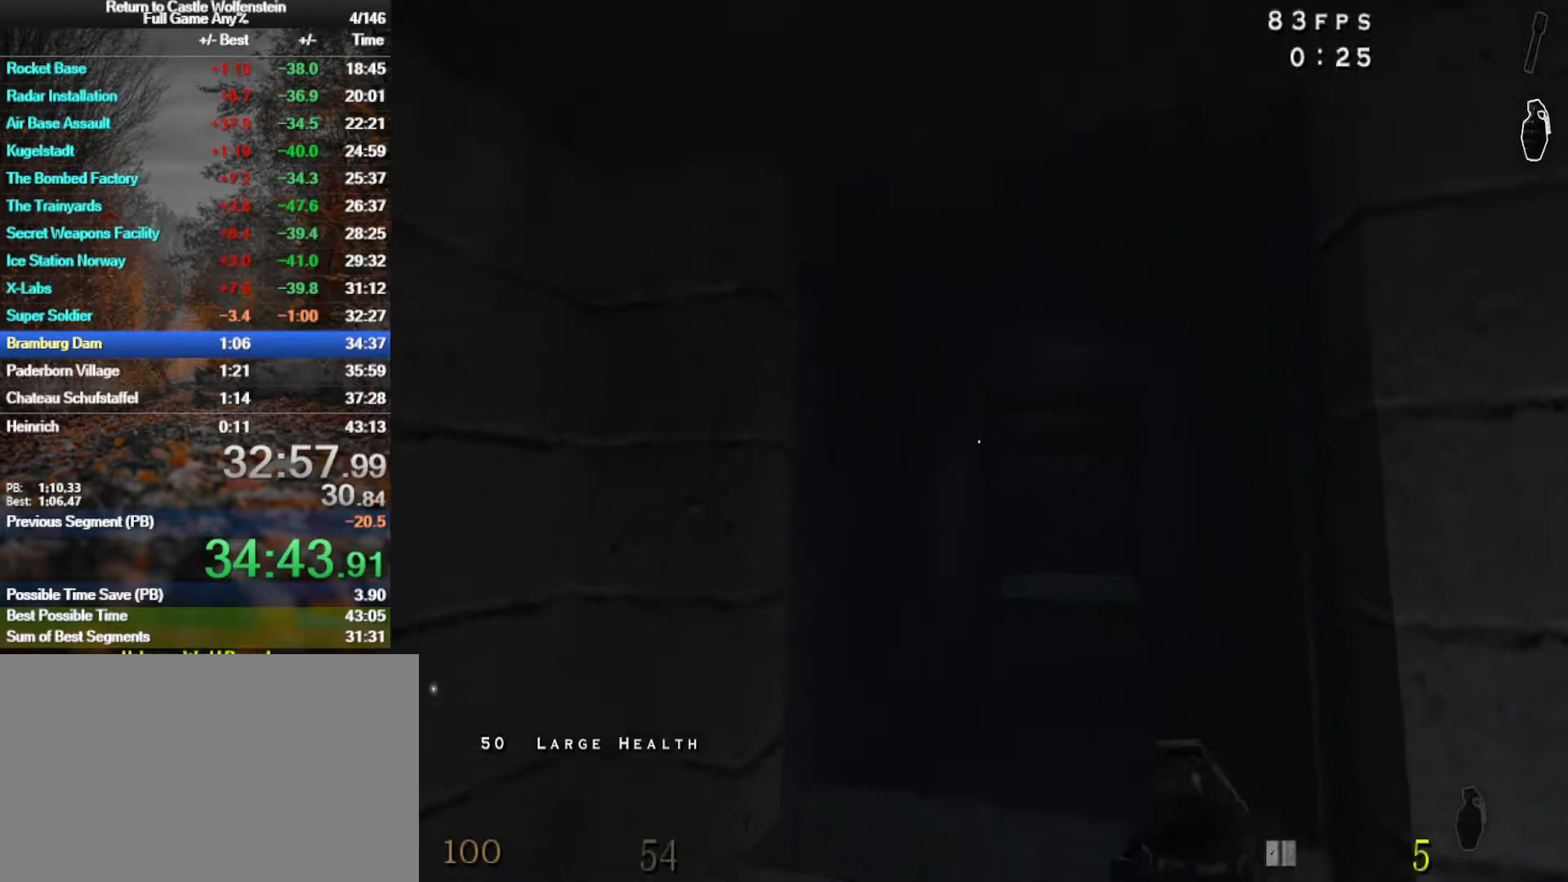
{"keys": ["w"], "mouse": ["right"], "events": [[167, "mouse_left", "down"], [217, "mouse_left", "up"]]}
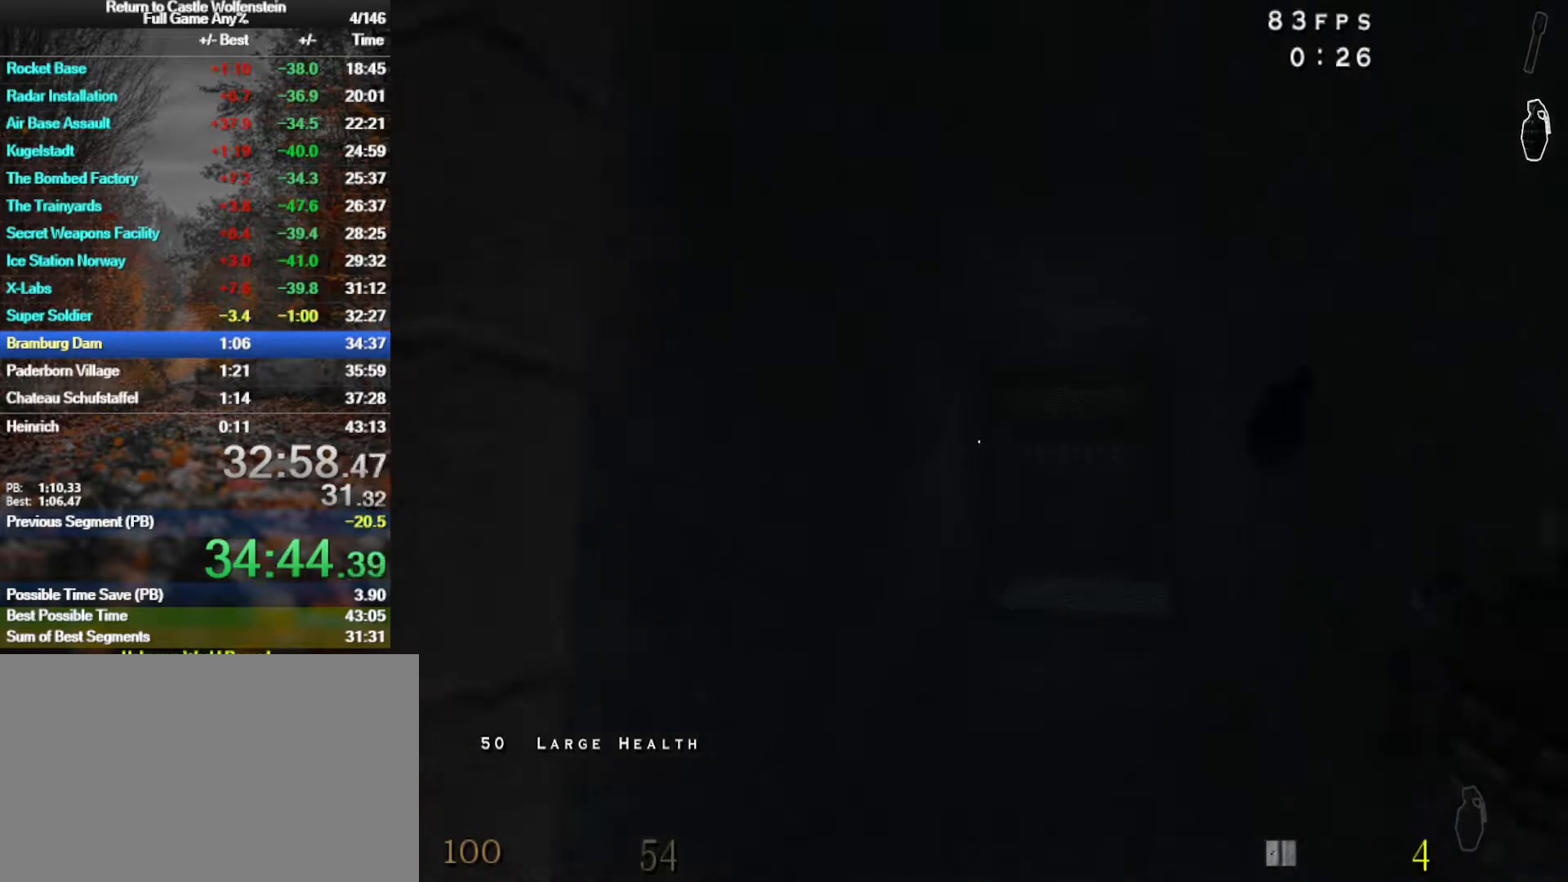
{"keys": ["w"], "mouse": [], "events": [[183, "mouse_right", "up"], [233, "space", "down"], [283, "space", "up"], [383, "space", "down"], [417, "space", "up"]]}
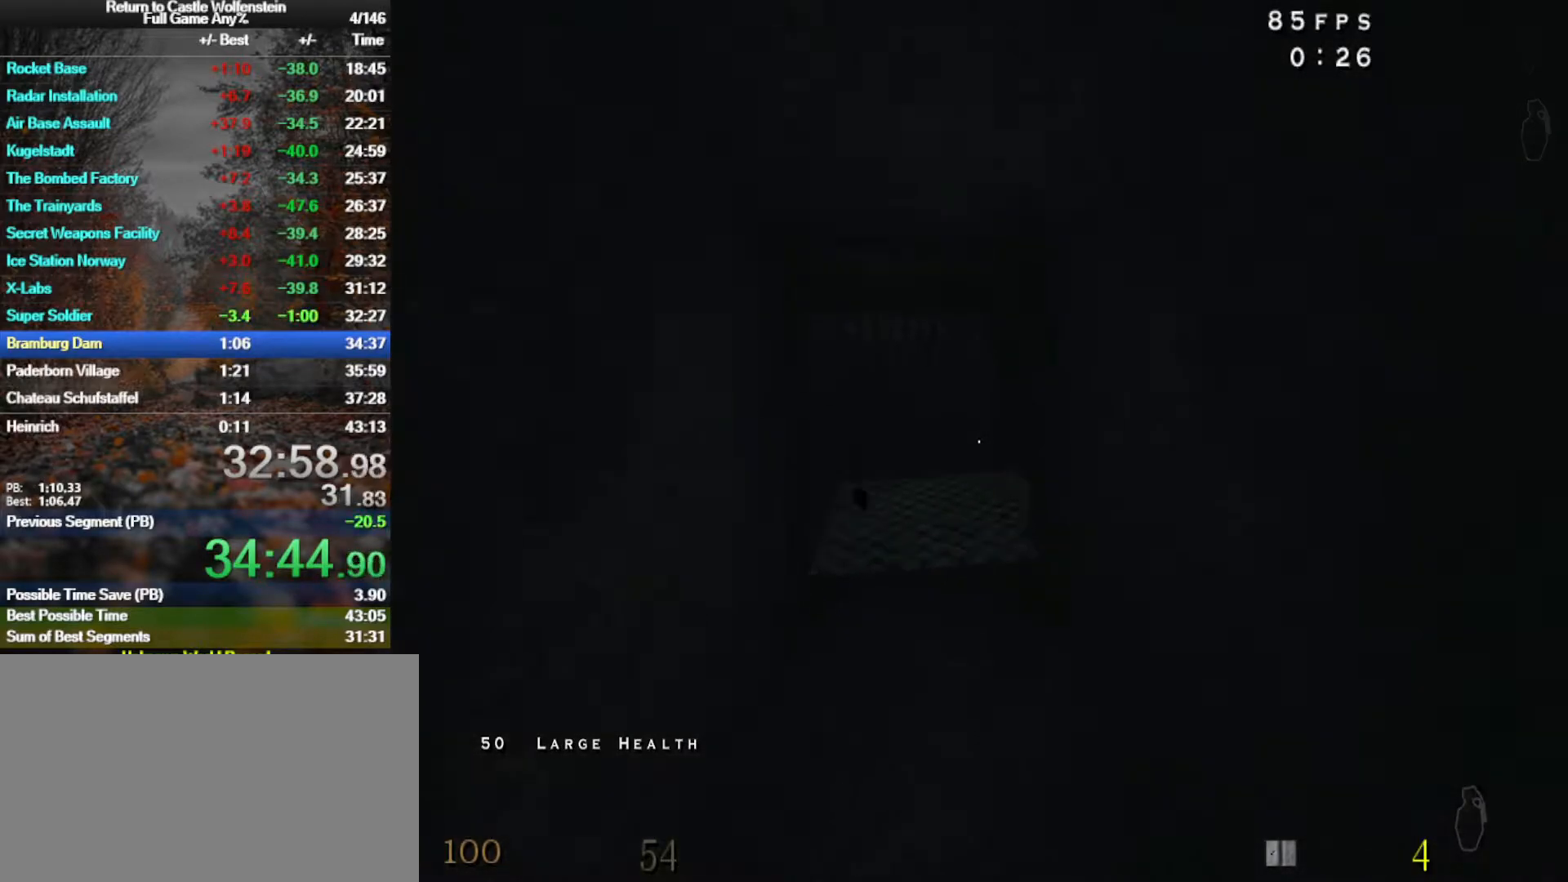
{"keys": ["a", "w"], "mouse": [], "events": [[17, "space", "down"], [67, "space", "up"], [150, "space", "down"], [200, "space", "up"], [250, "a", "down"], [300, "space", "down"], [350, "space", "up"], [433, "space", "down"], [483, "space", "up"]]}
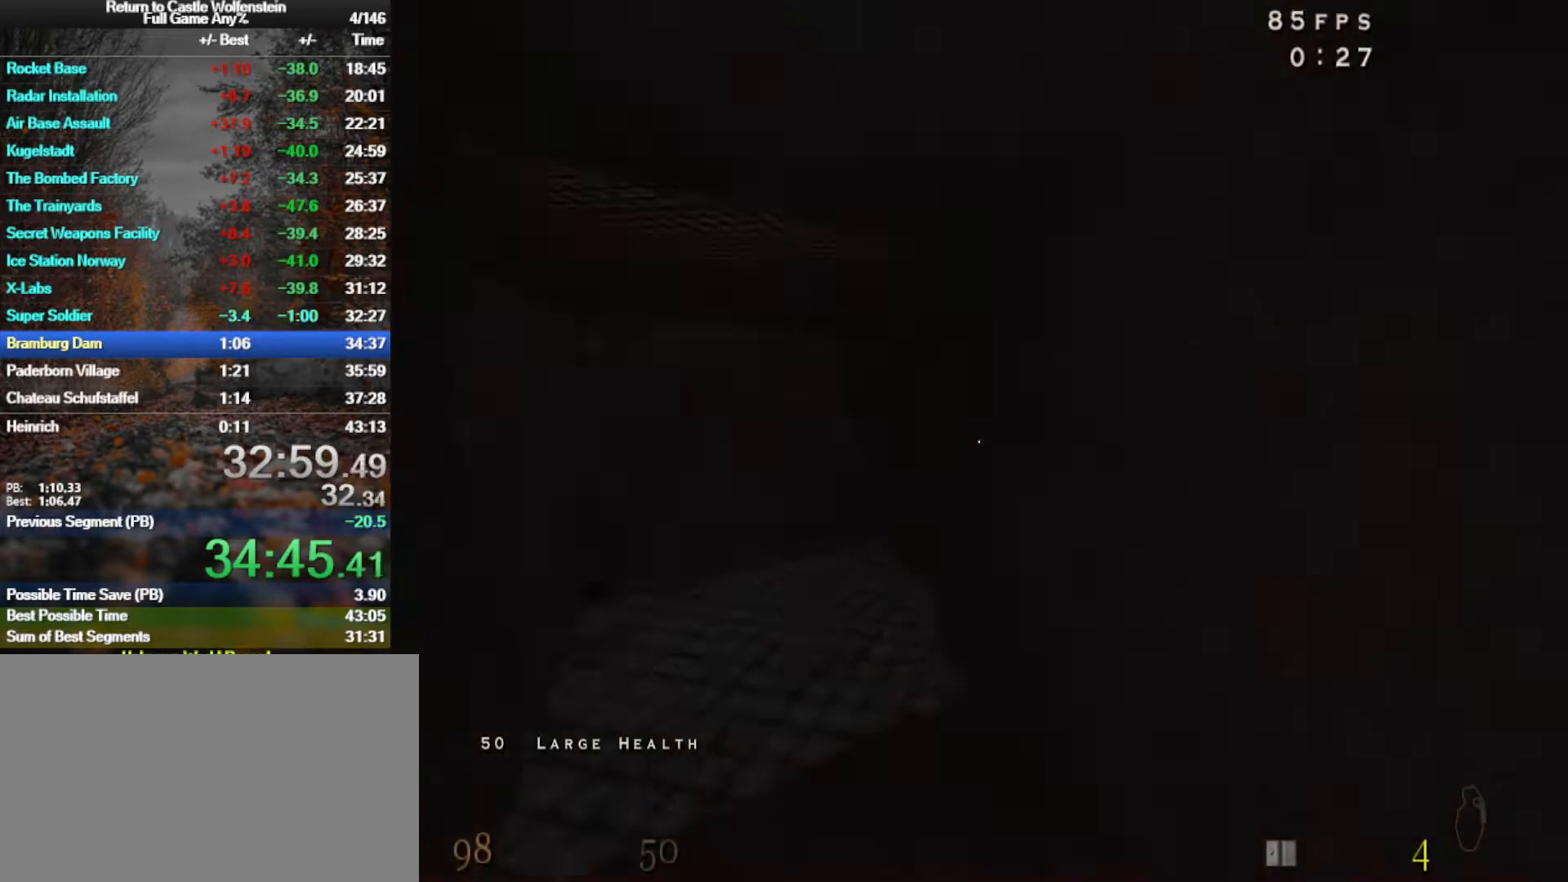
{"keys": ["a", "w"], "mouse": [], "events": [[83, "space", "down"], [167, "space", "up"], [217, "space", "down"], [317, "space", "up"], [400, "space", "down"], [450, "space", "up"]]}
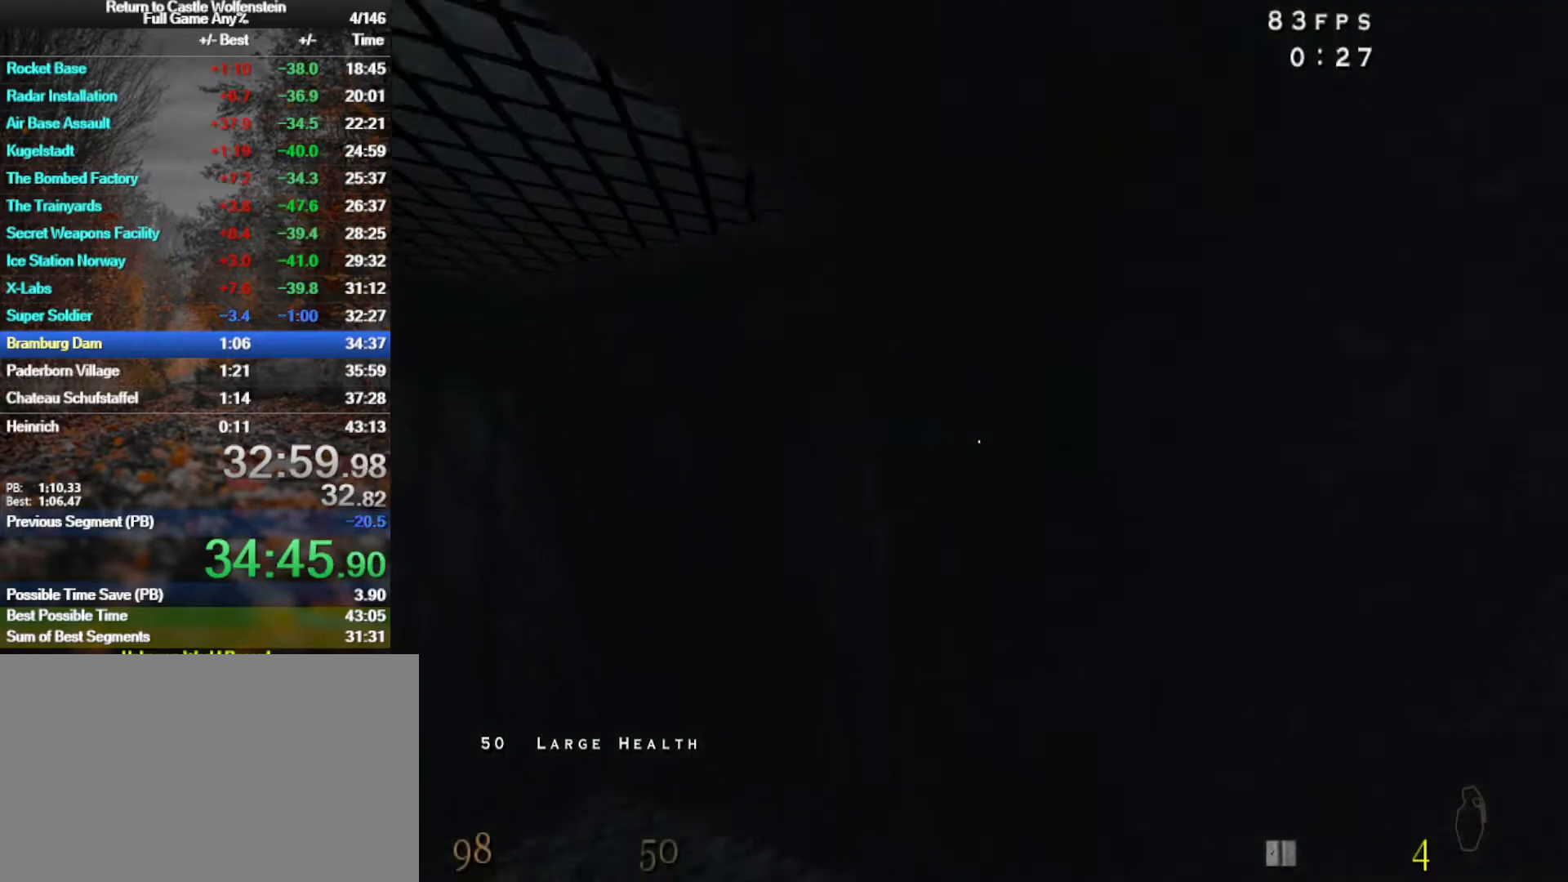
{"keys": ["a", "w"], "mouse": [], "events": [[50, "space", "down"], [100, "space", "up"], [183, "space", "down"], [283, "space", "up"], [333, "space", "down"], [383, "mouse_left", "down"], [417, "mouse_left", "up"], [417, "space", "up"]]}
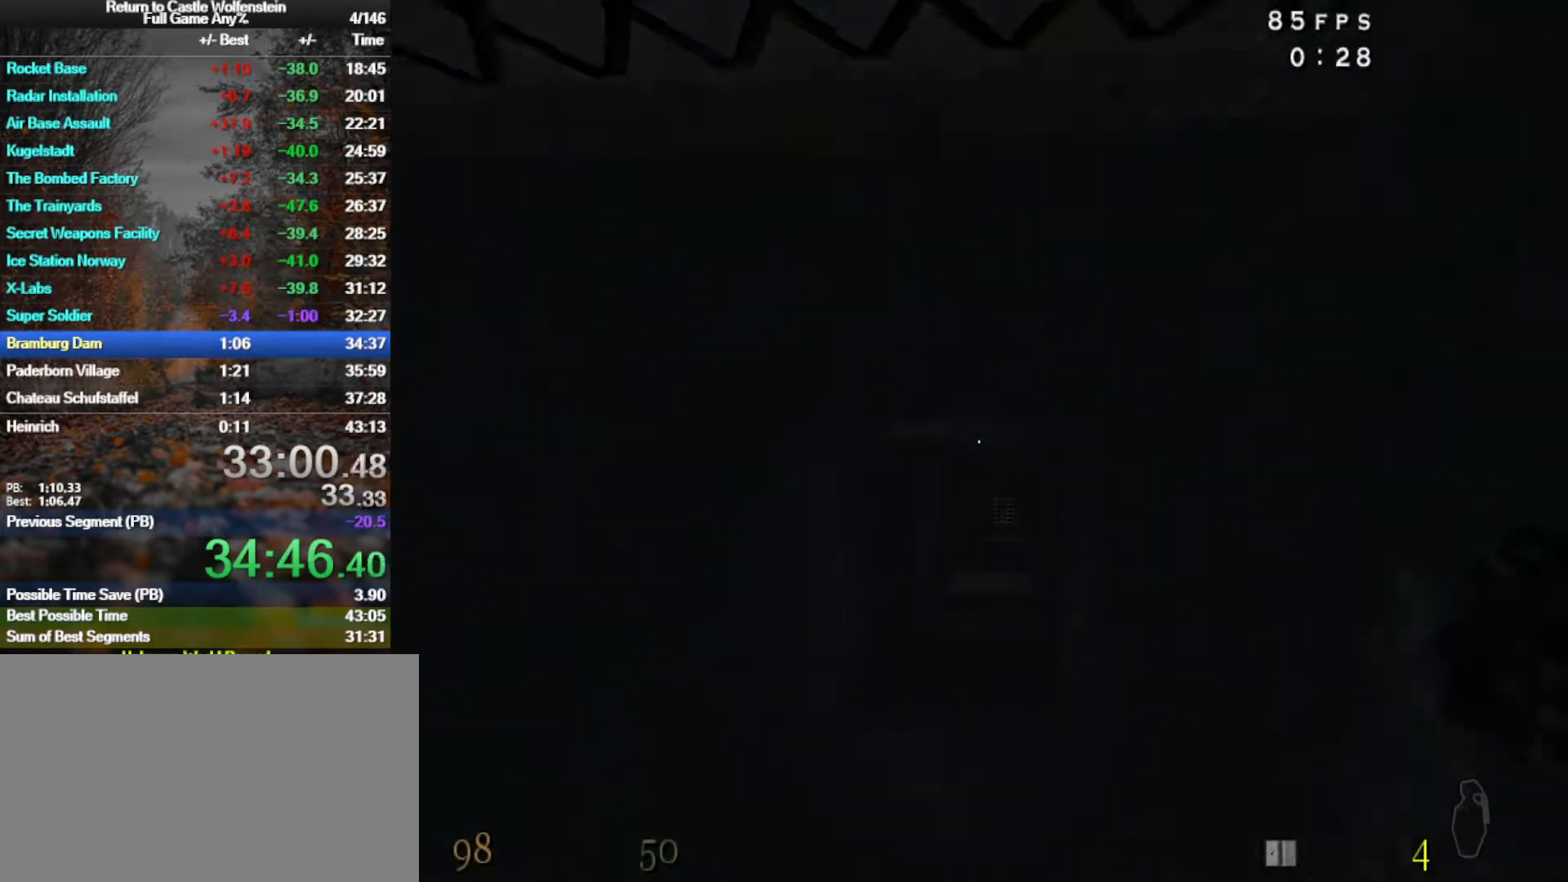
{"keys": ["a"], "mouse": [], "events": [[300, "a", "up"], [383, "a", "down"], [383, "z", "down"], [483, "w", "up"], [483, "z", "up"]]}
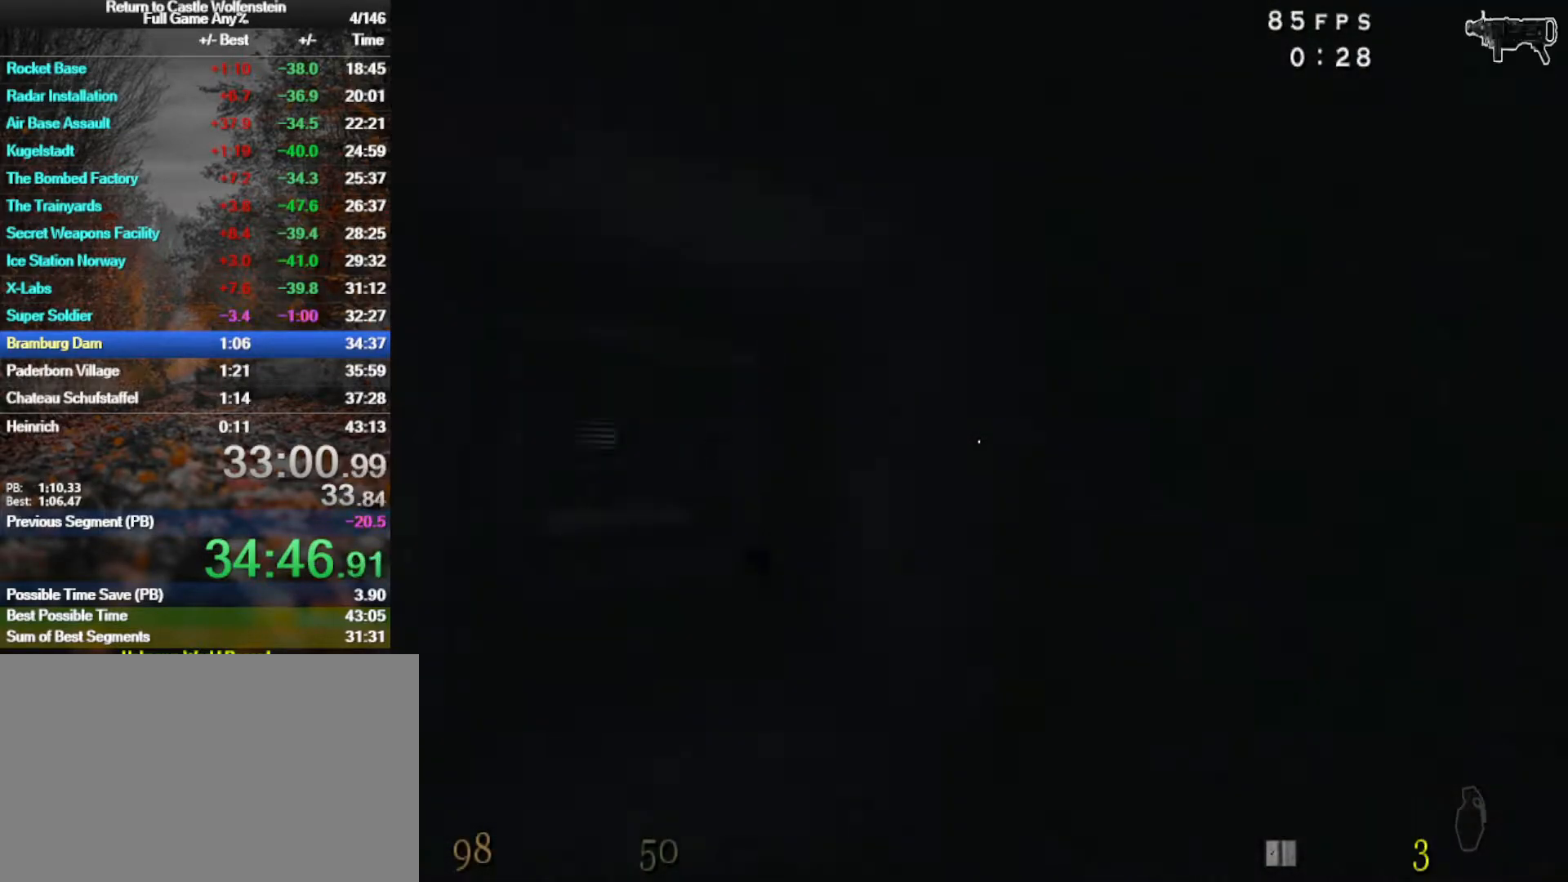
{"keys": ["a", "s", "space"], "mouse": [], "events": [[83, "s", "down"], [267, "space", "down"], [350, "space", "up"], [450, "space", "down"]]}
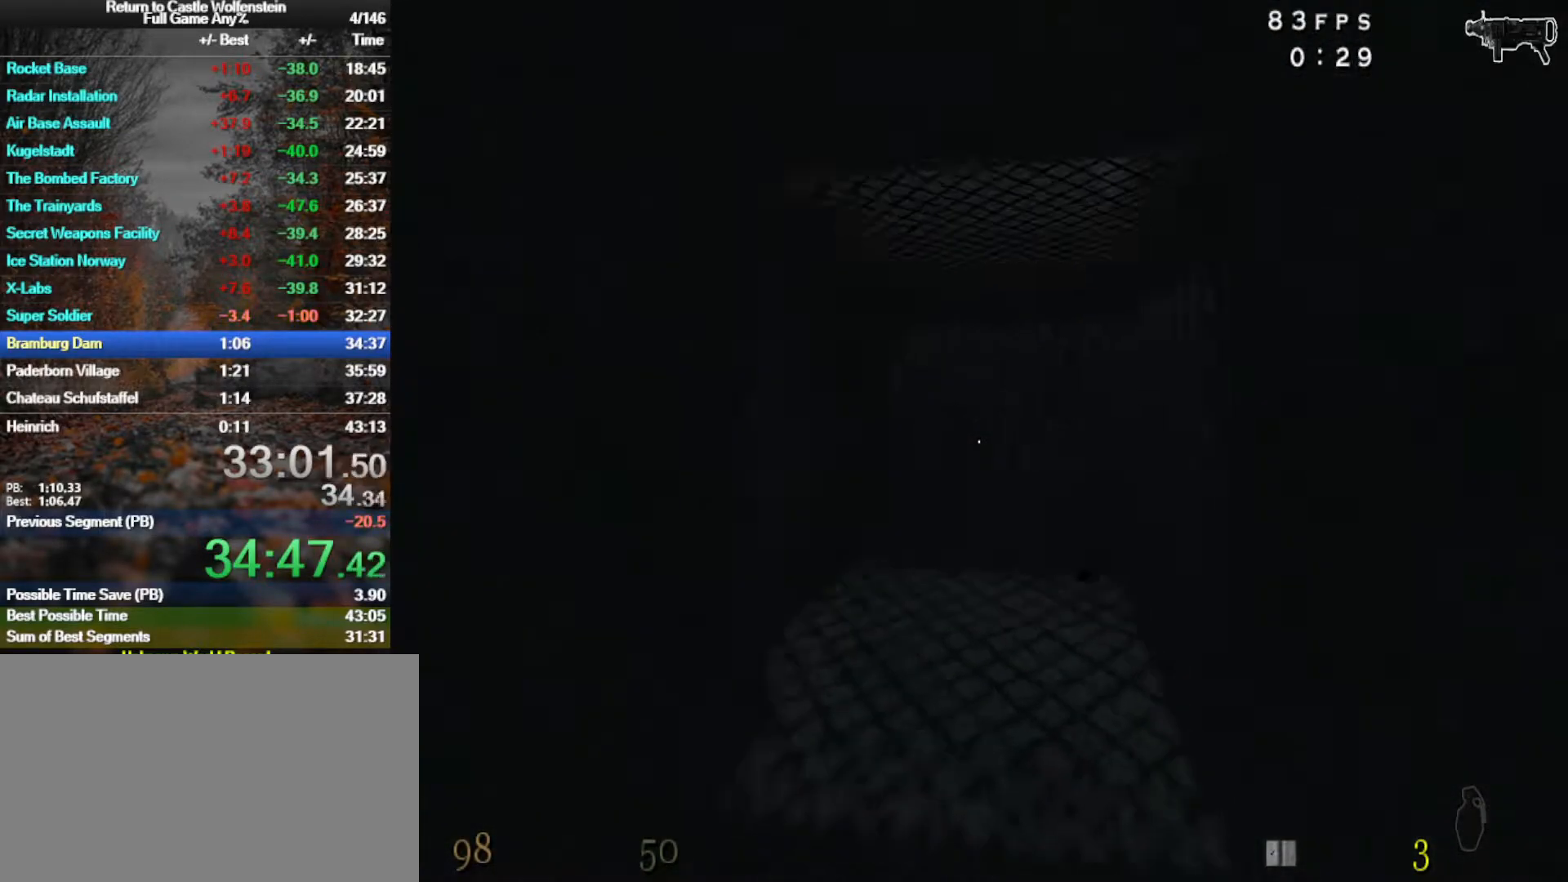
{"keys": ["s", "space"], "mouse": ["left"], "events": [[50, "space", "up"], [100, "space", "down"], [183, "space", "up"], [233, "a", "up"], [233, "mouse_left", "down"], [283, "space", "down"], [417, "space", "up"], [467, "space", "down"]]}
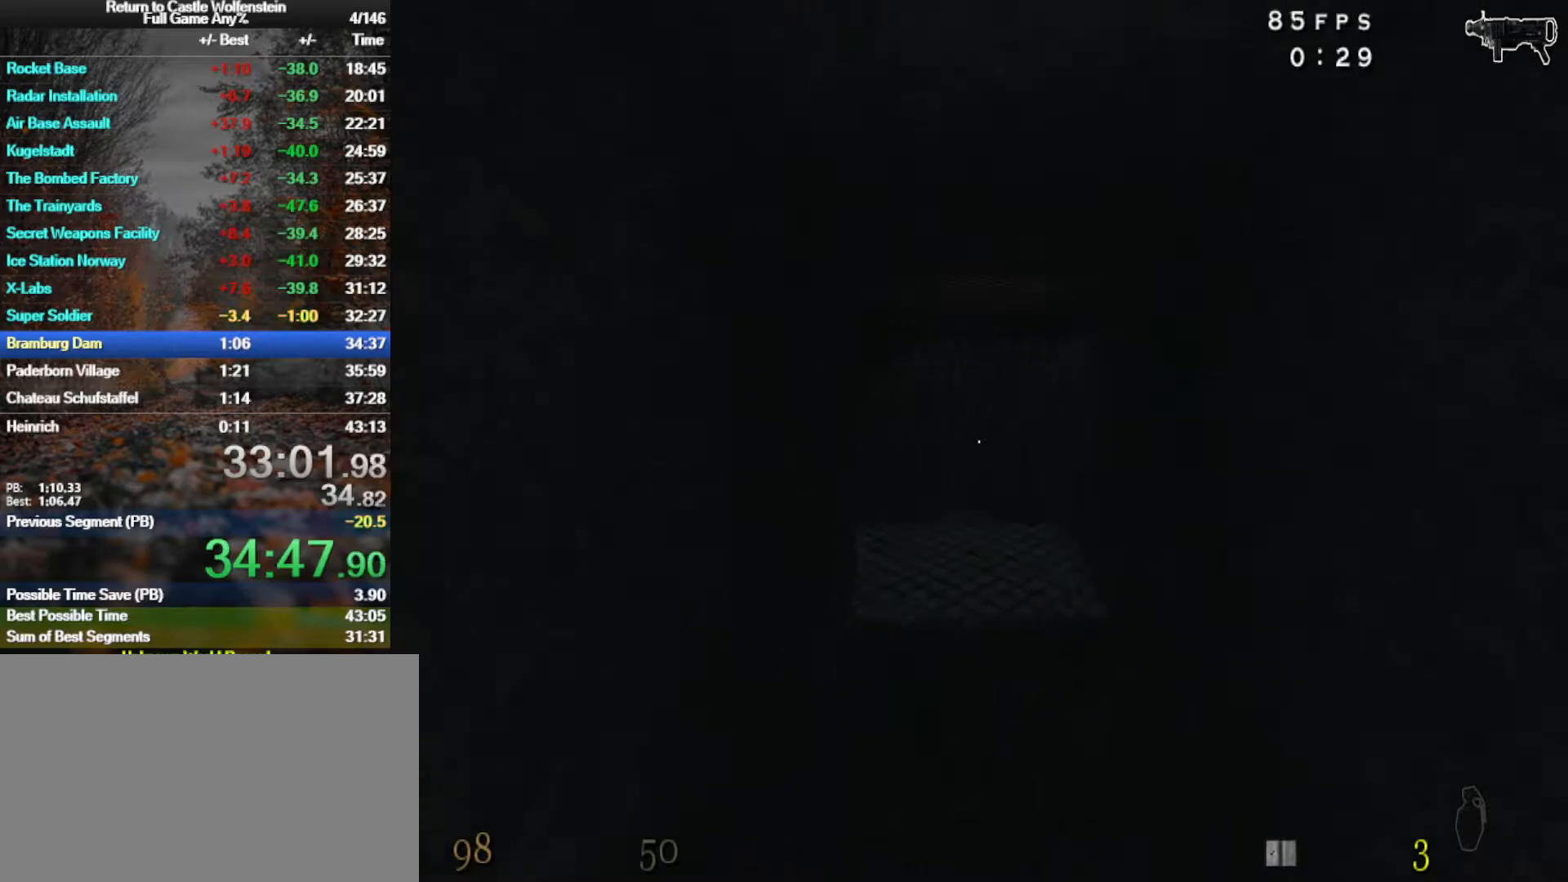
{"keys": ["s"], "mouse": ["left"], "events": [[67, "space", "up"], [150, "space", "down"], [300, "space", "up"], [350, "space", "down"], [433, "space", "up"]]}
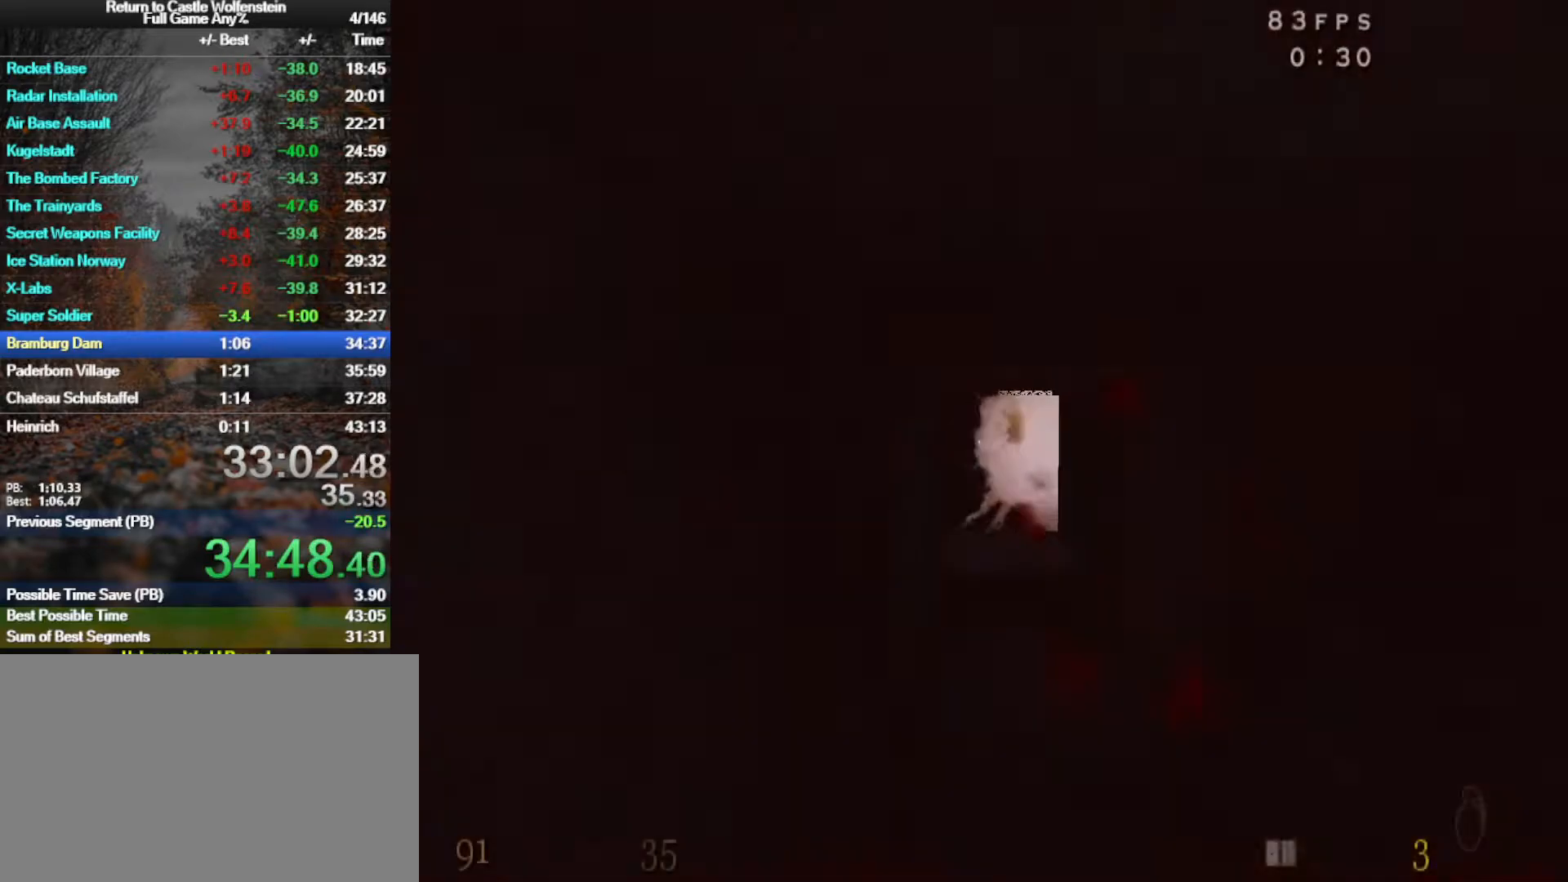
{"keys": ["s"], "mouse": ["left"], "events": [[33, "space", "down"], [117, "space", "up"], [217, "space", "down"], [317, "space", "up"], [400, "space", "down"], [500, "space", "up"]]}
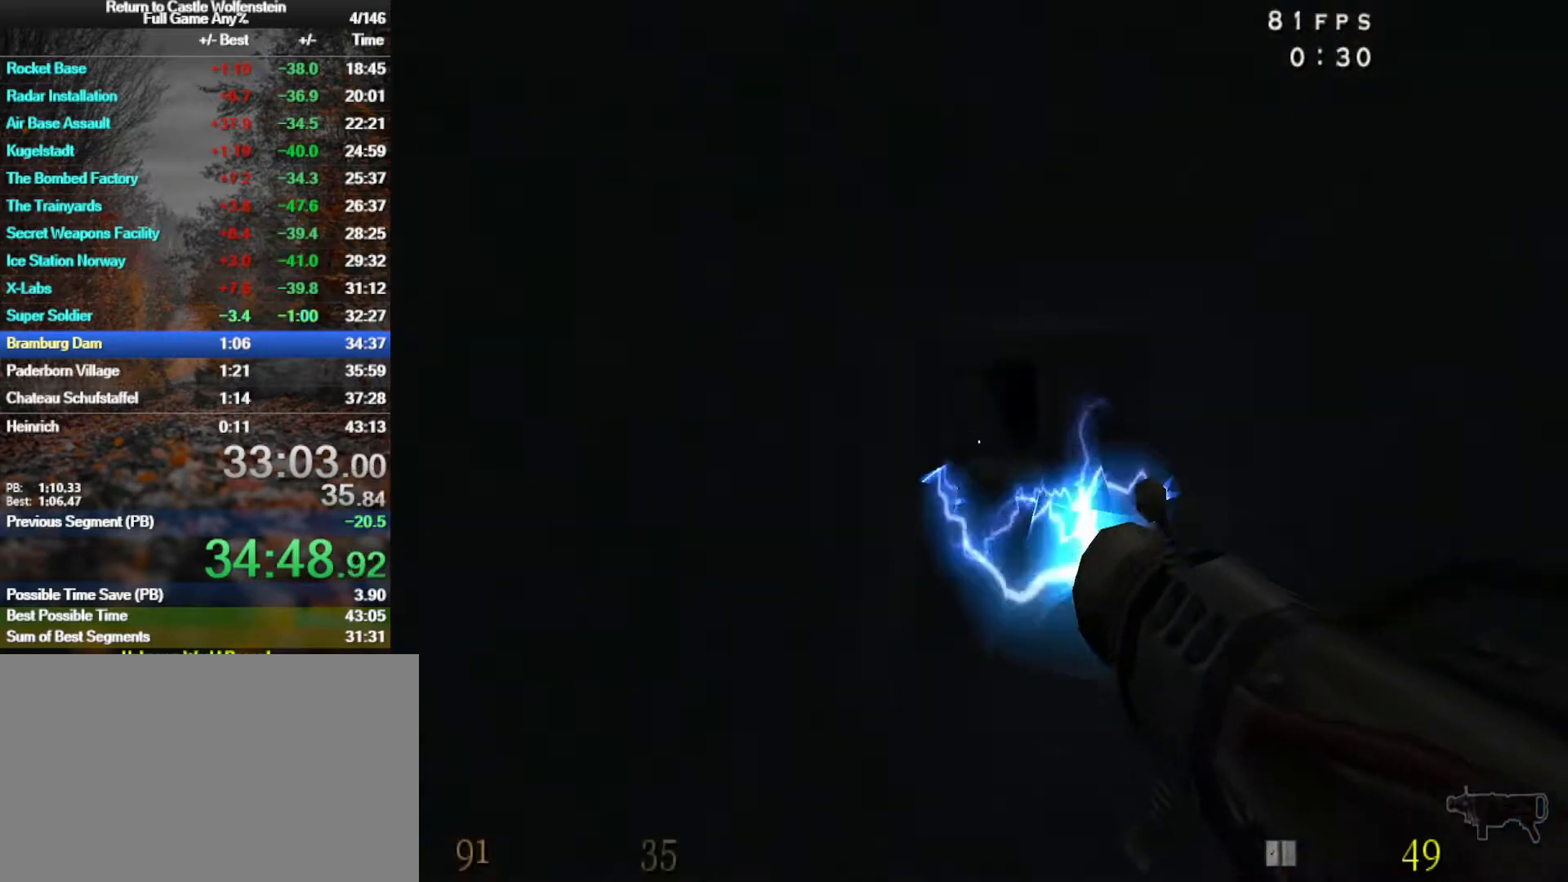
{"keys": ["s", "space"], "mouse": ["left"], "events": [[50, "space", "down"], [133, "space", "up"], [233, "space", "down"], [333, "space", "up"], [417, "space", "down"]]}
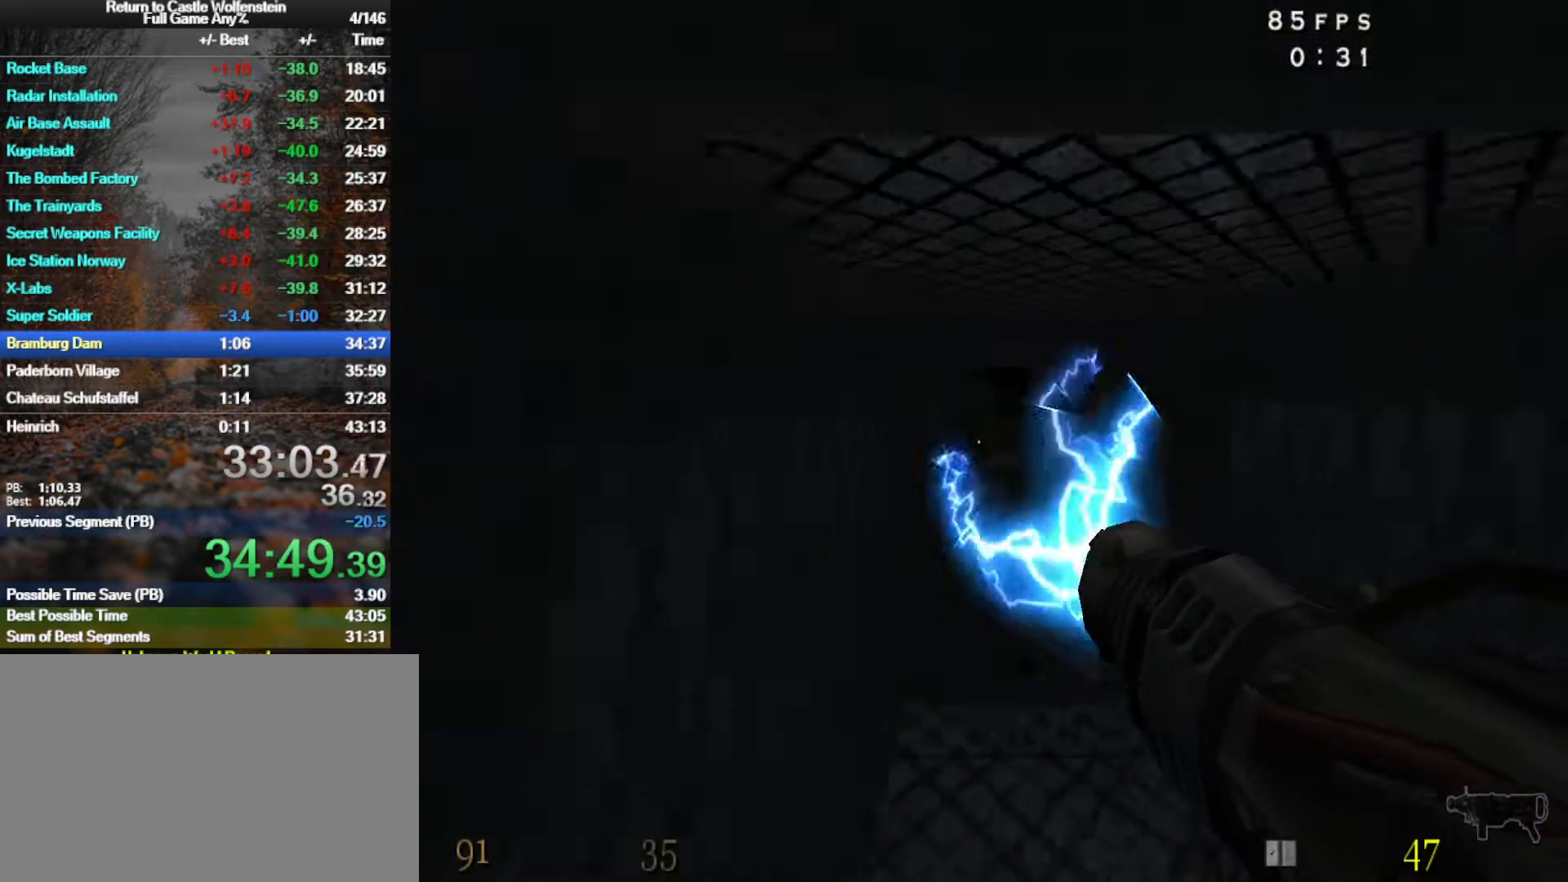
{"keys": ["s", "space"], "mouse": ["left"], "events": [[17, "space", "up"], [100, "space", "down"], [200, "space", "up"], [250, "space", "down"], [383, "space", "up"], [433, "space", "down"]]}
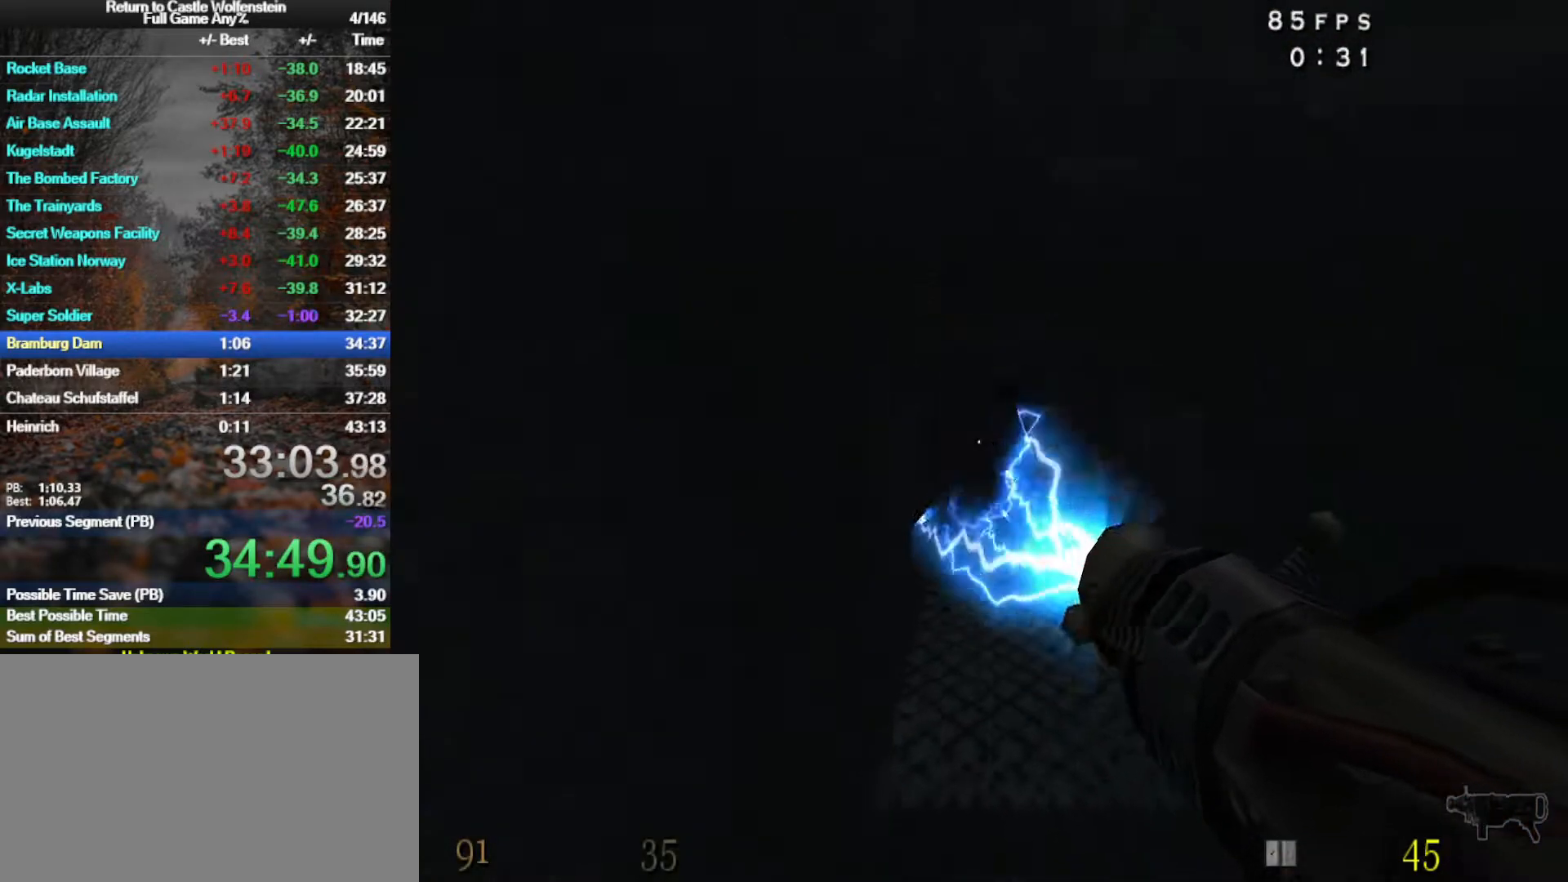
{"keys": ["s", "space"], "mouse": ["left"], "events": [[83, "space", "up"], [133, "space", "down"], [267, "space", "up"], [317, "space", "down"], [450, "space", "up"], [500, "space", "down"]]}
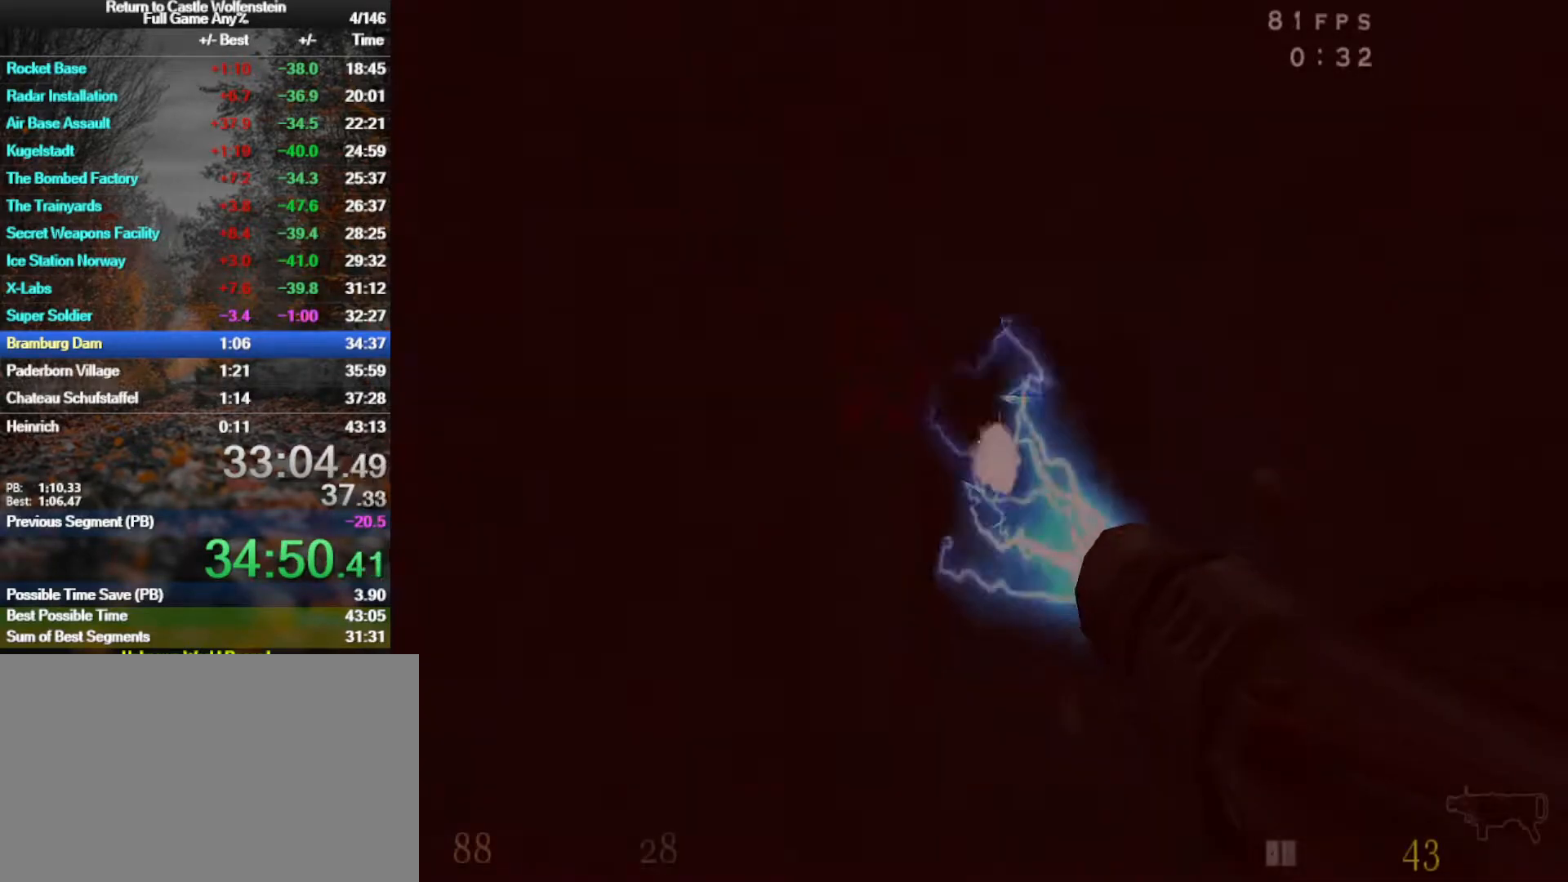
{"keys": ["s"], "mouse": ["left"], "events": [[100, "space", "up"], [183, "space", "down"], [283, "space", "up"], [367, "space", "down"], [467, "space", "up"]]}
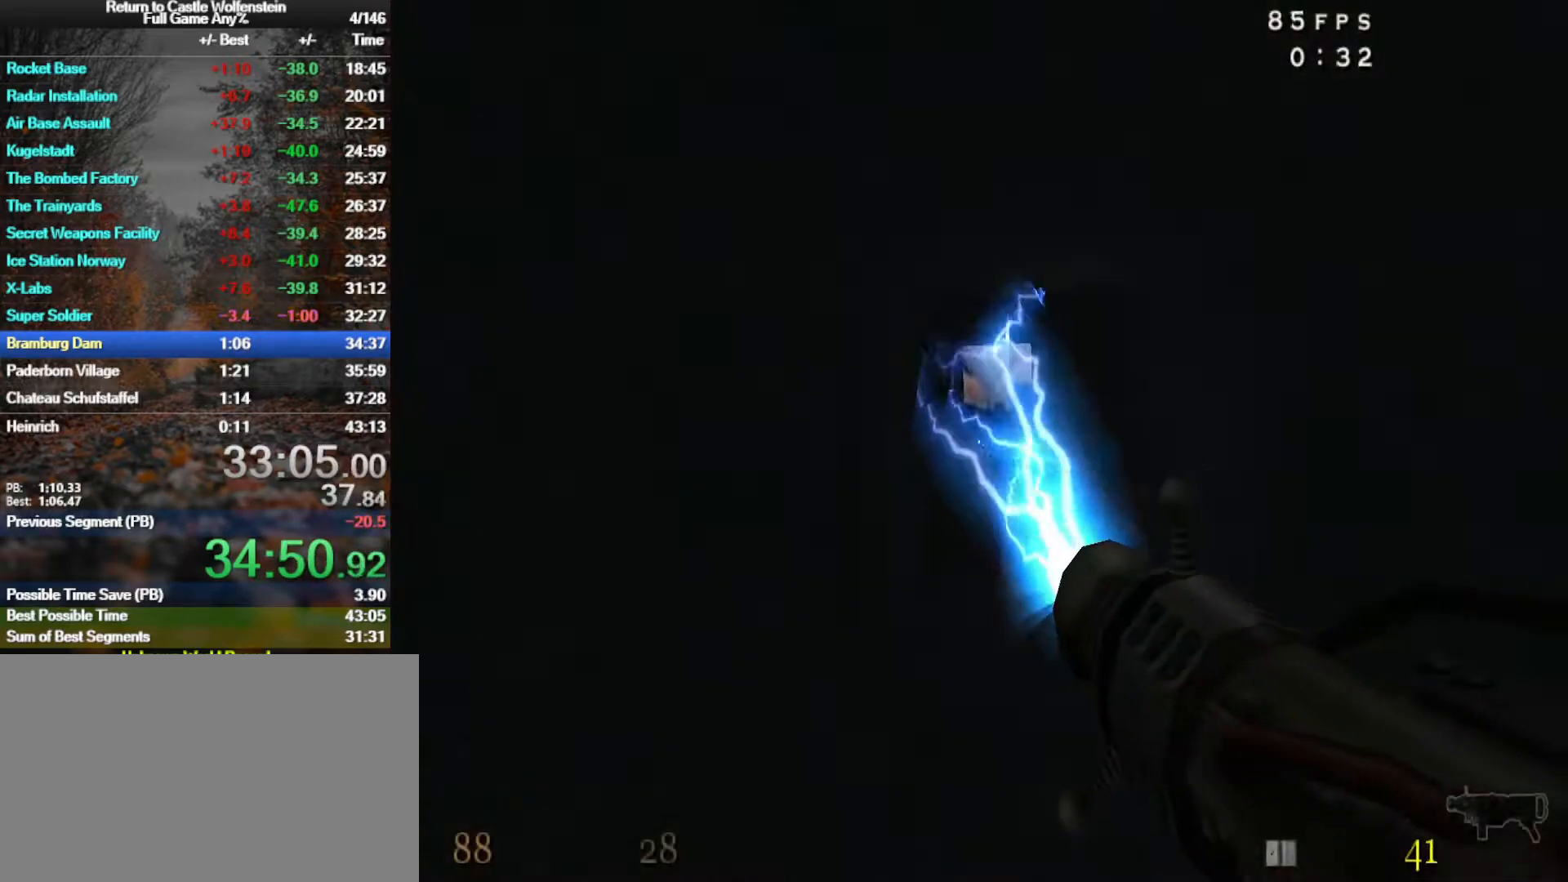
{"keys": ["s", "space"], "mouse": ["left"], "events": [[67, "space", "down"], [150, "space", "up"], [250, "space", "down"], [350, "space", "up"], [433, "space", "down"]]}
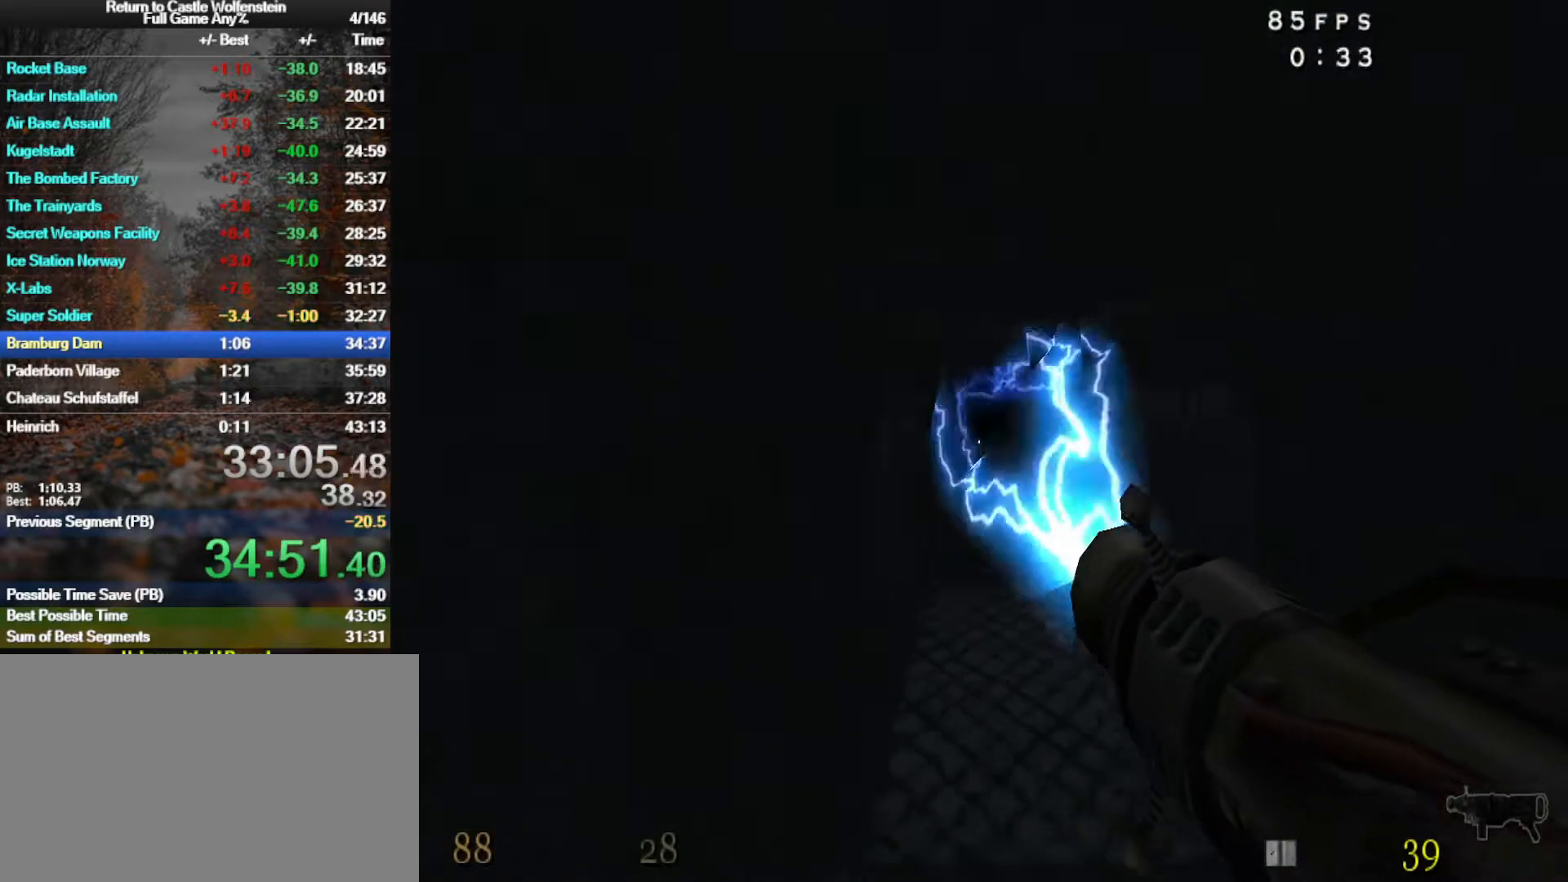
{"keys": ["s", "space"], "mouse": ["left"], "events": [[33, "space", "up"], [133, "space", "down"], [167, "space", "up"], [317, "space", "down"], [400, "space", "up"], [450, "space", "down"]]}
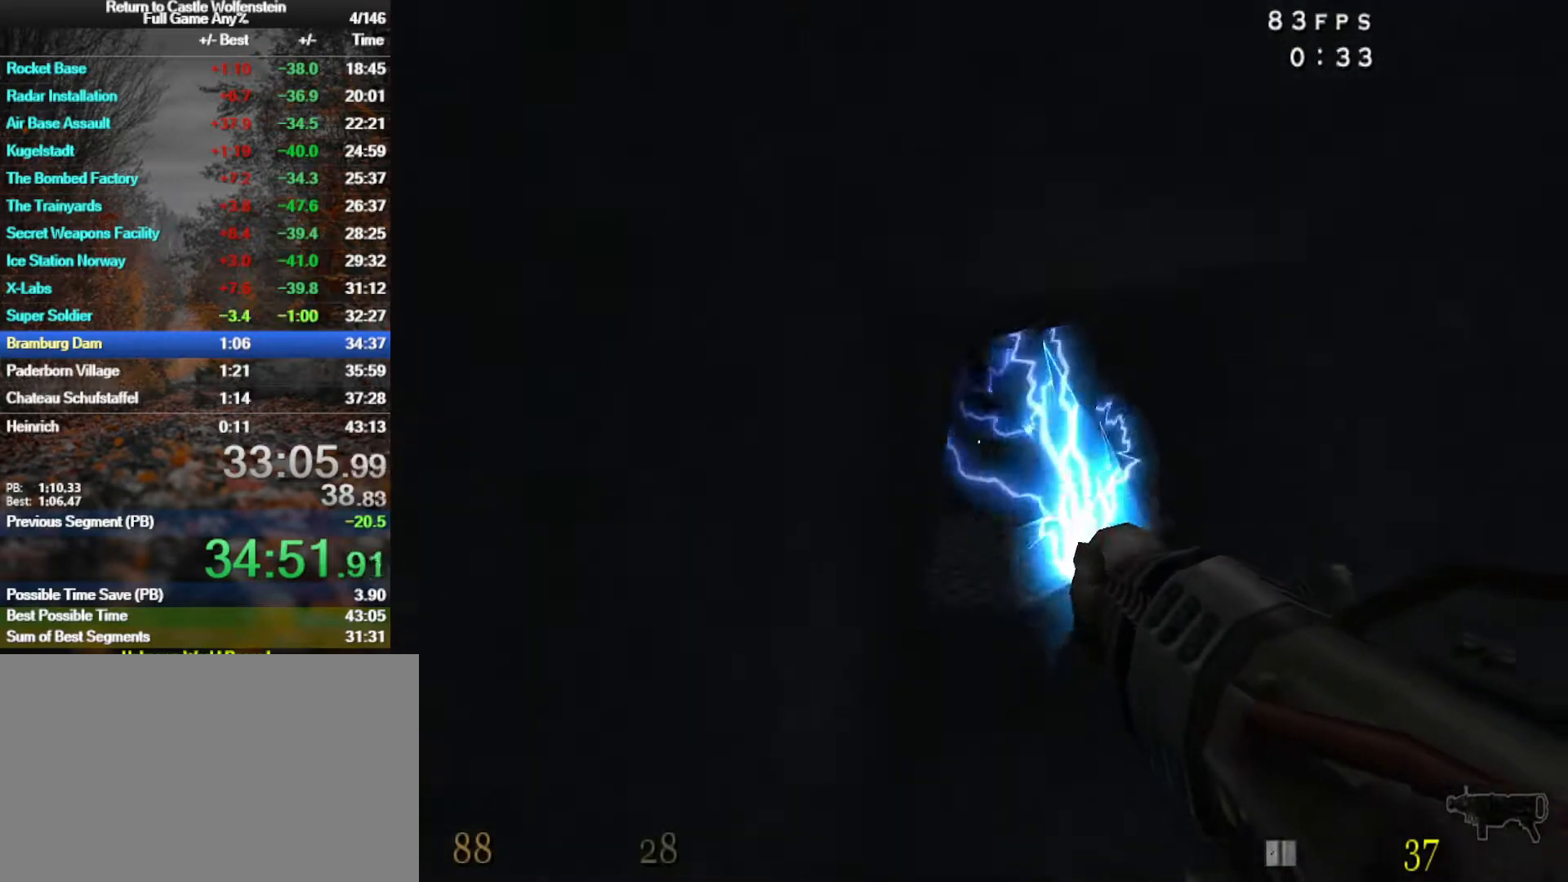
{"keys": ["s"], "mouse": ["left"], "events": [[50, "space", "up"], [183, "space", "down"], [283, "space", "up"], [333, "space", "down"], [467, "space", "up"]]}
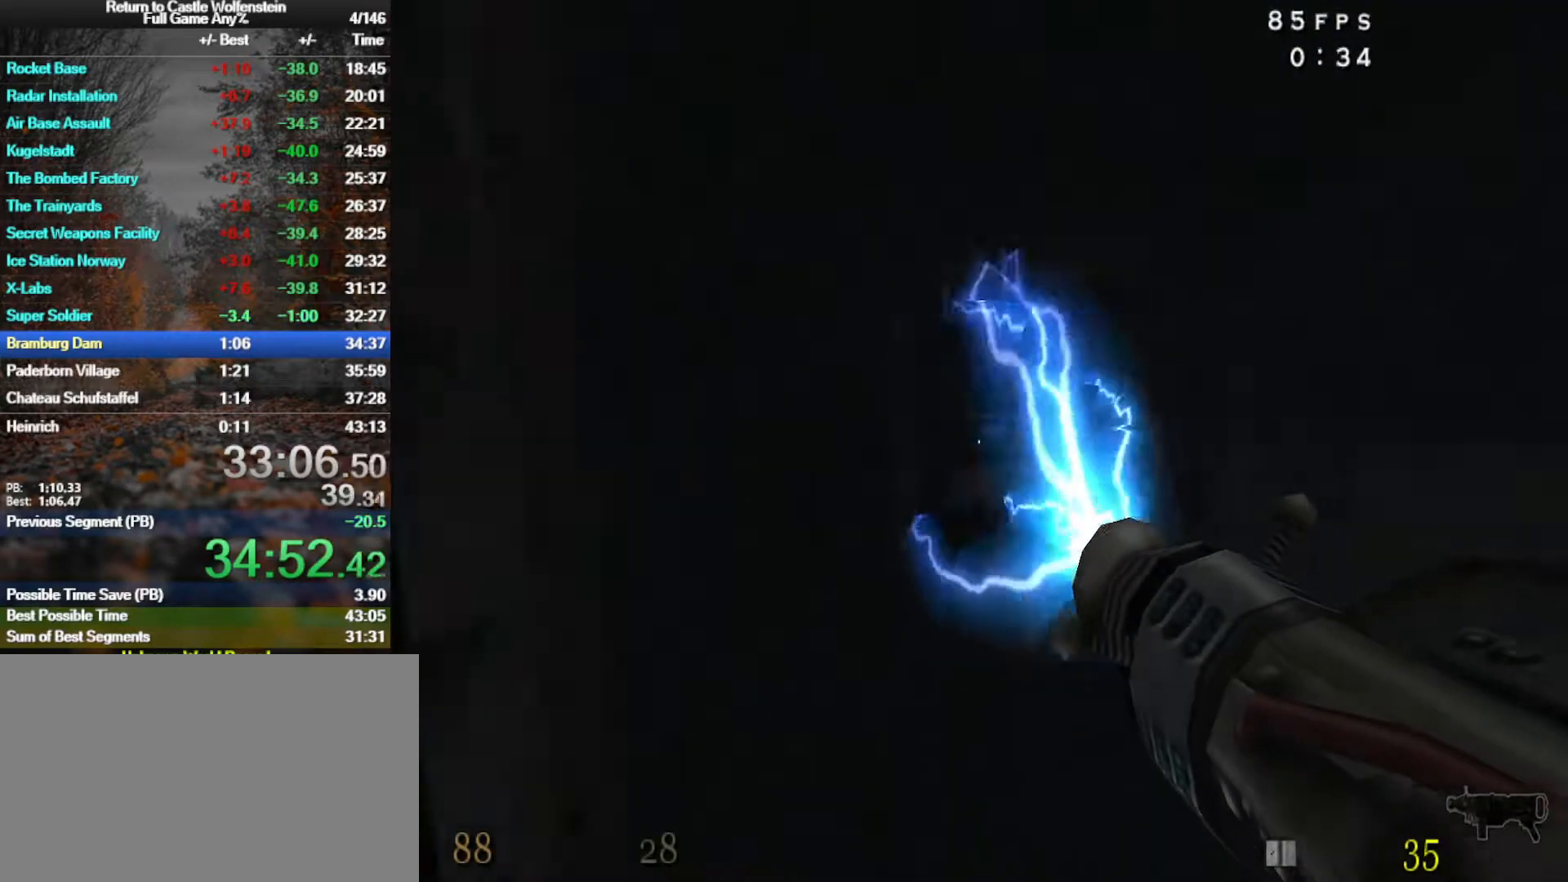
{"keys": ["s"], "mouse": ["left"], "events": [[67, "space", "down"], [117, "space", "up"], [200, "space", "down"], [300, "space", "up"], [383, "space", "down"], [483, "space", "up"]]}
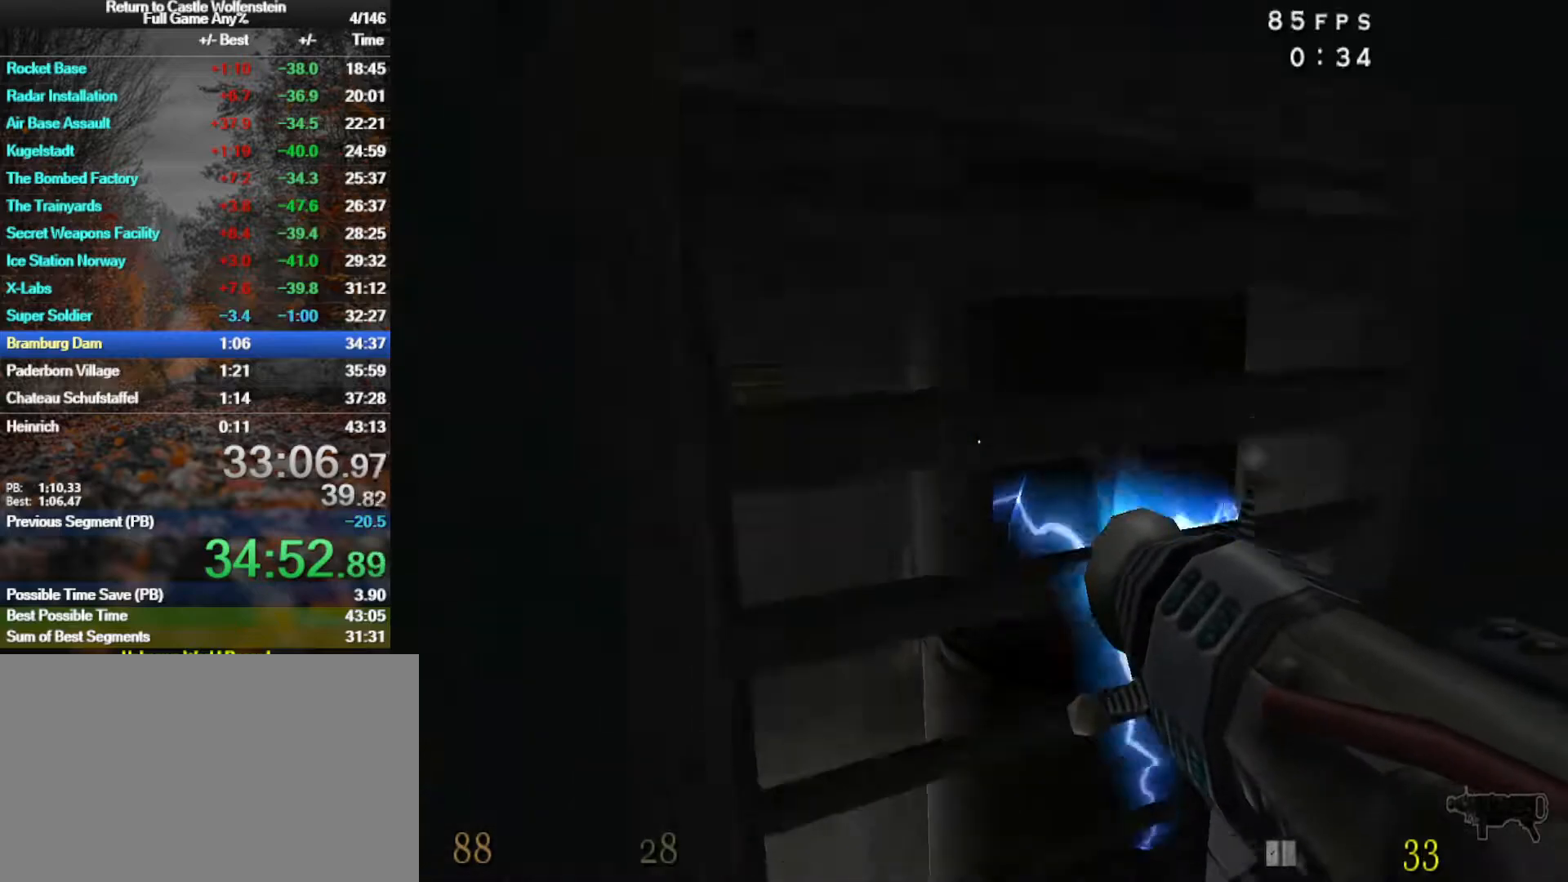
{"keys": ["s", "space"], "mouse": ["left"], "events": [[83, "space", "down"], [167, "space", "up"], [267, "space", "down"], [367, "space", "up"], [450, "space", "down"]]}
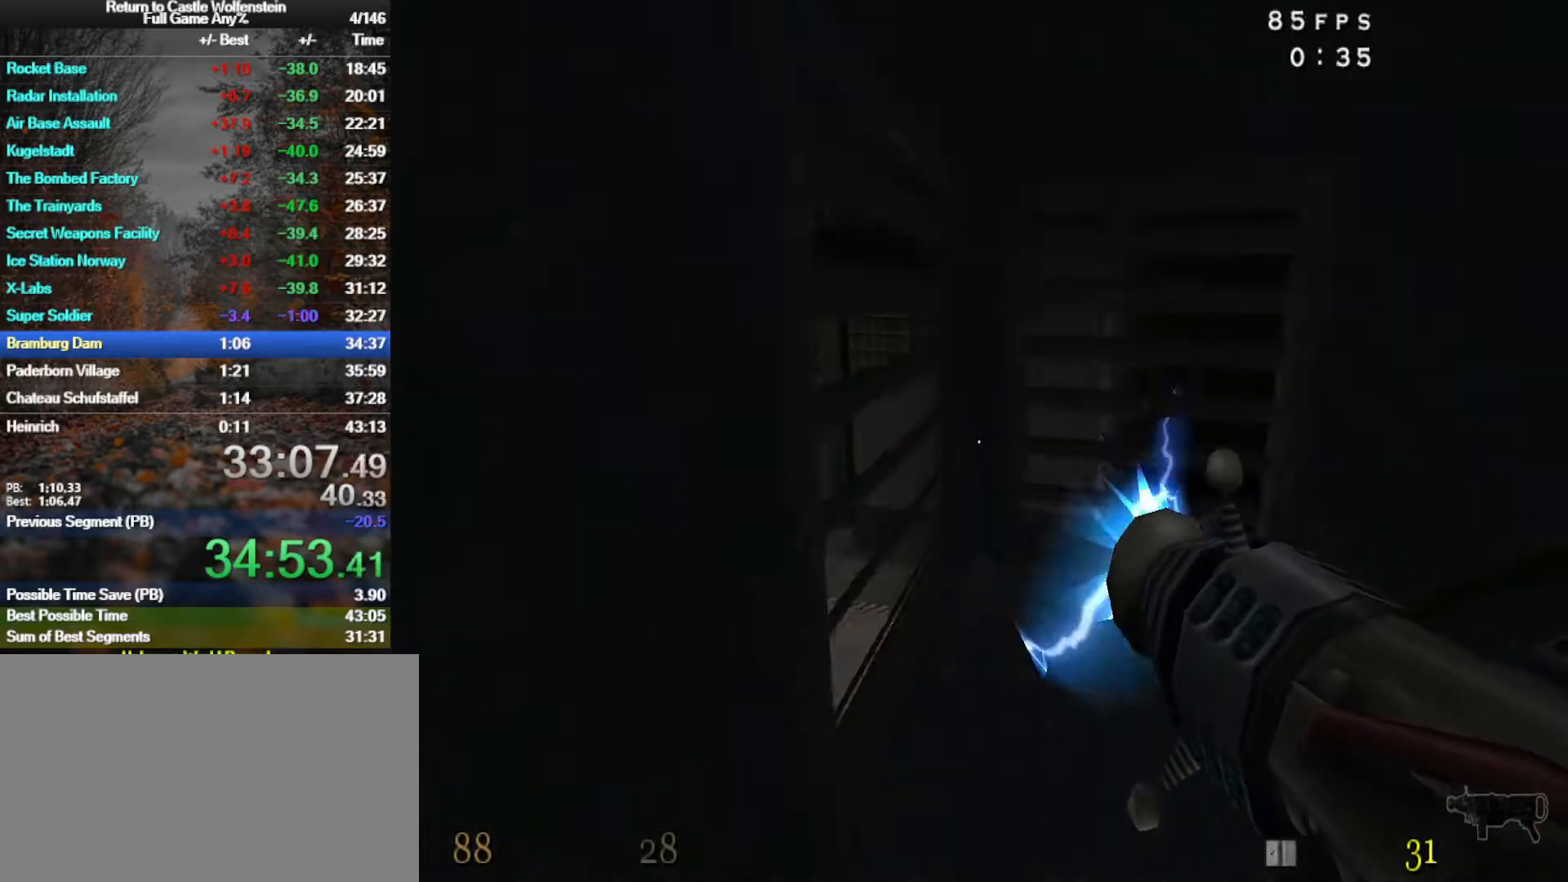
{"keys": ["s"], "mouse": ["left"], "events": [[100, "space", "up"], [183, "space", "down"], [233, "space", "up"], [383, "space", "down"], [417, "space", "up"]]}
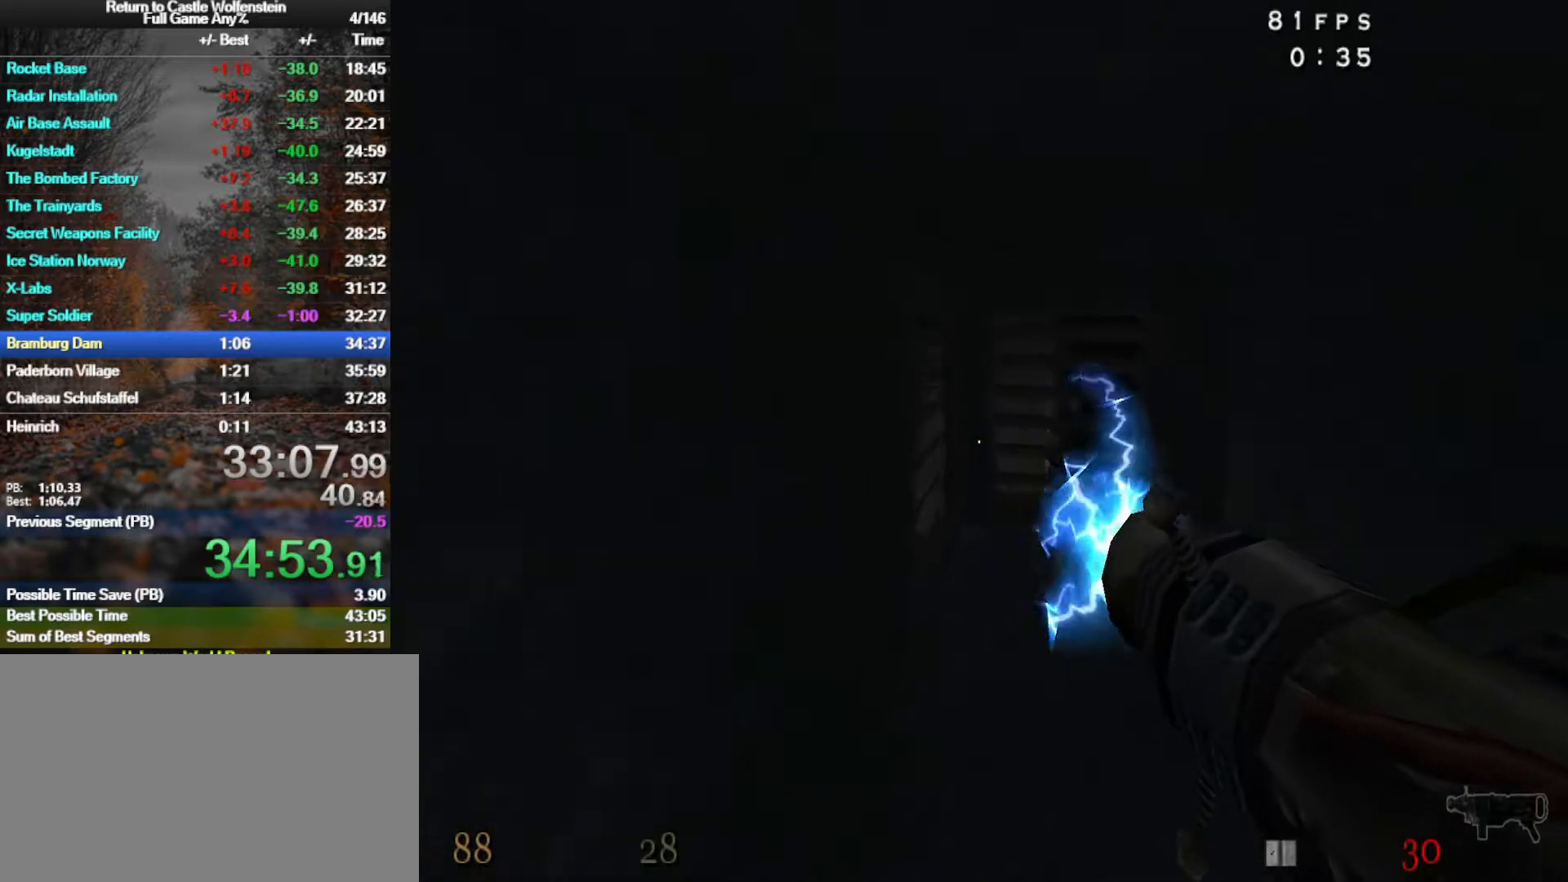
{"keys": ["s", "space"], "mouse": ["left"], "events": [[17, "space", "down"], [117, "space", "up"], [250, "space", "down"], [300, "space", "up"], [383, "space", "down"]]}